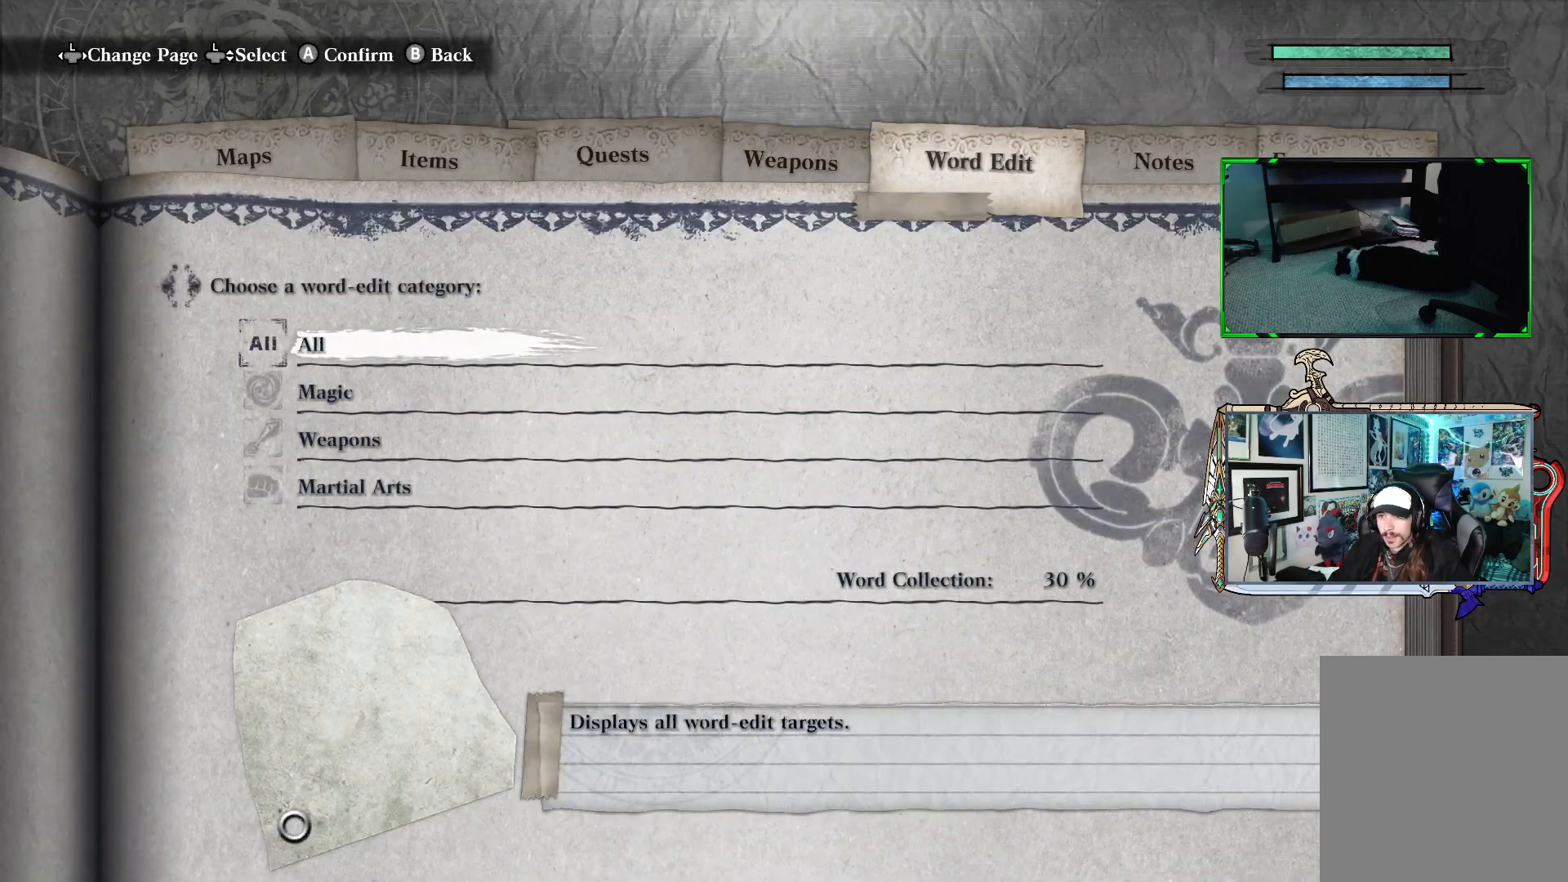
Gameplay with a controller (Xbox layout); each line is a JSON object with the inputs held at the frame after it. "events" lists button and stick changes between this image and that frame as [ms after this image, input, new state], when the widget could be followed in between. Not read: L3.
{"buttons": [], "left_stick": "down", "right_stick": "center", "events": [[467, "left_stick", "down"]]}
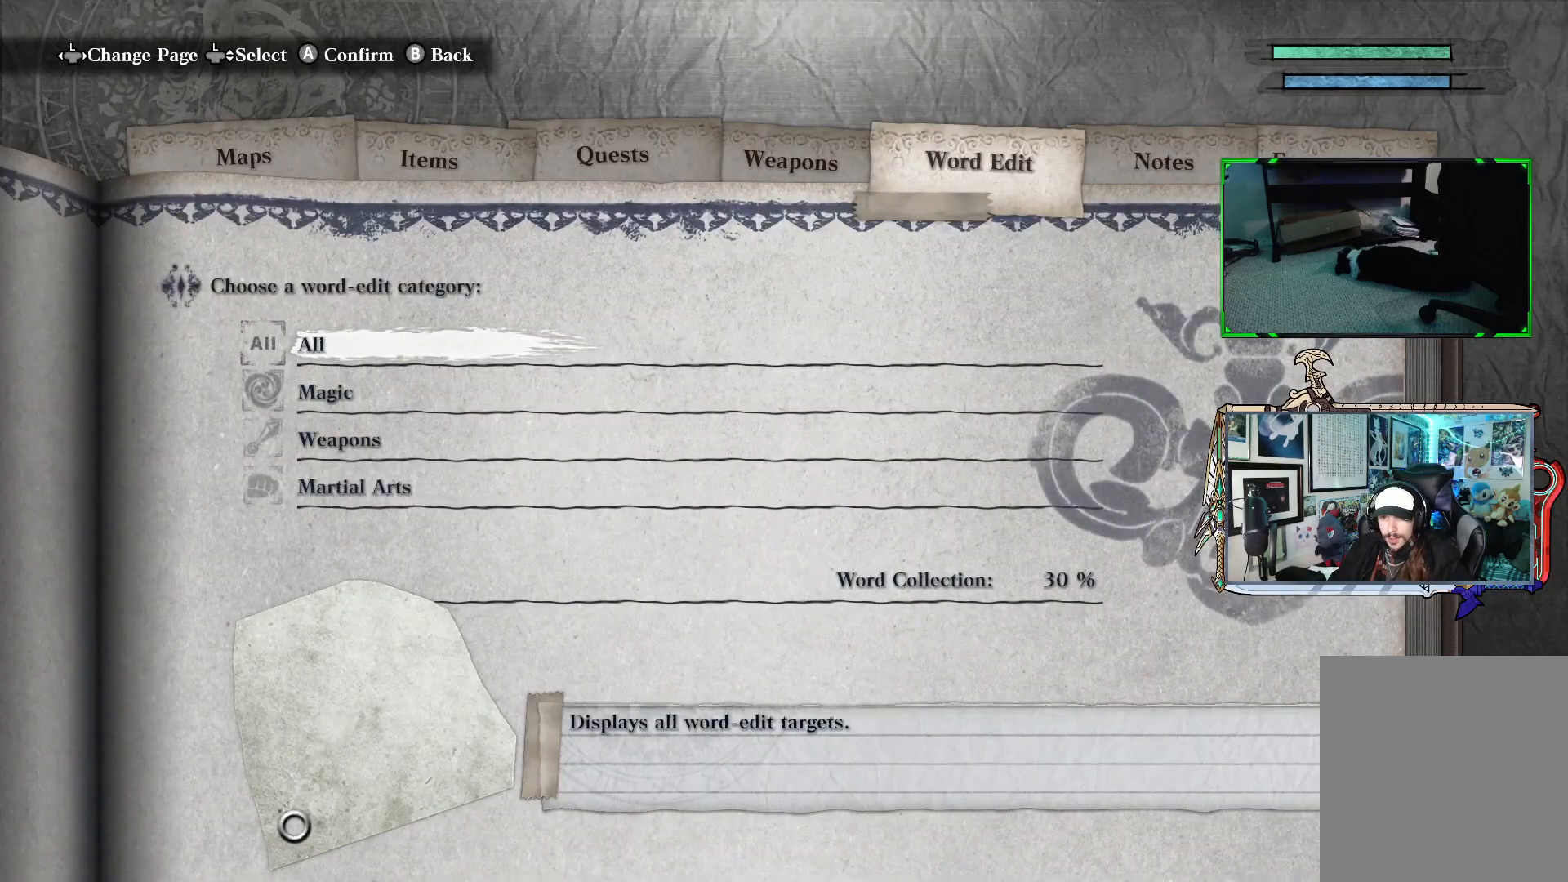
{"buttons": [], "left_stick": "up", "right_stick": "center", "events": [[117, "left_stick", "center"], [200, "left_stick", "down"], [350, "left_stick", "center"], [467, "left_stick", "up"]]}
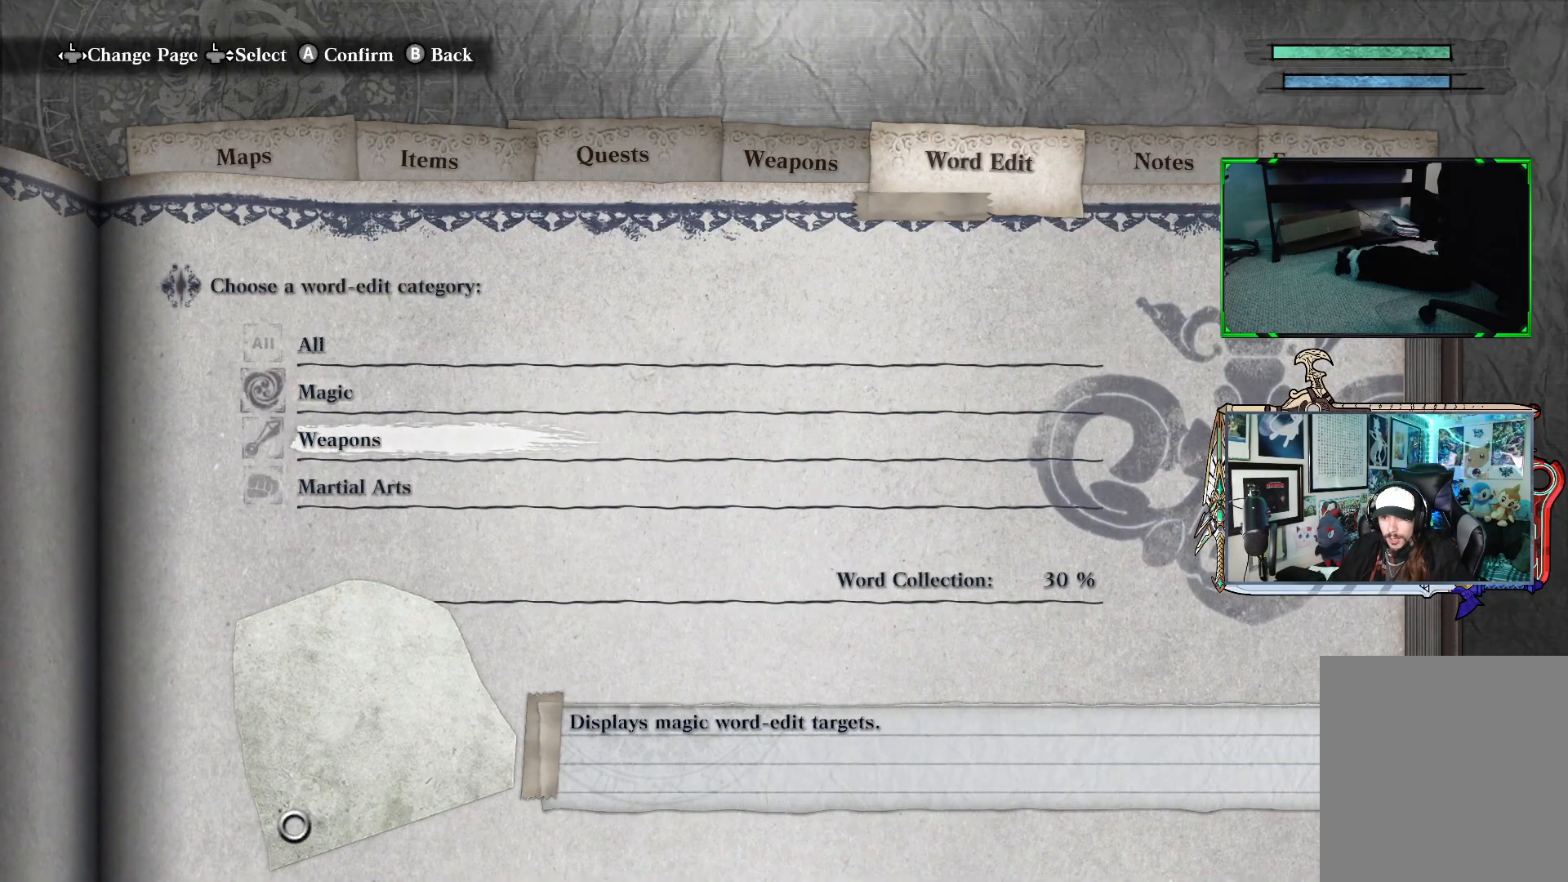
{"buttons": [], "left_stick": "center", "right_stick": "center", "events": [[133, "A", "down"], [133, "left_stick", "center"], [267, "A", "up"]]}
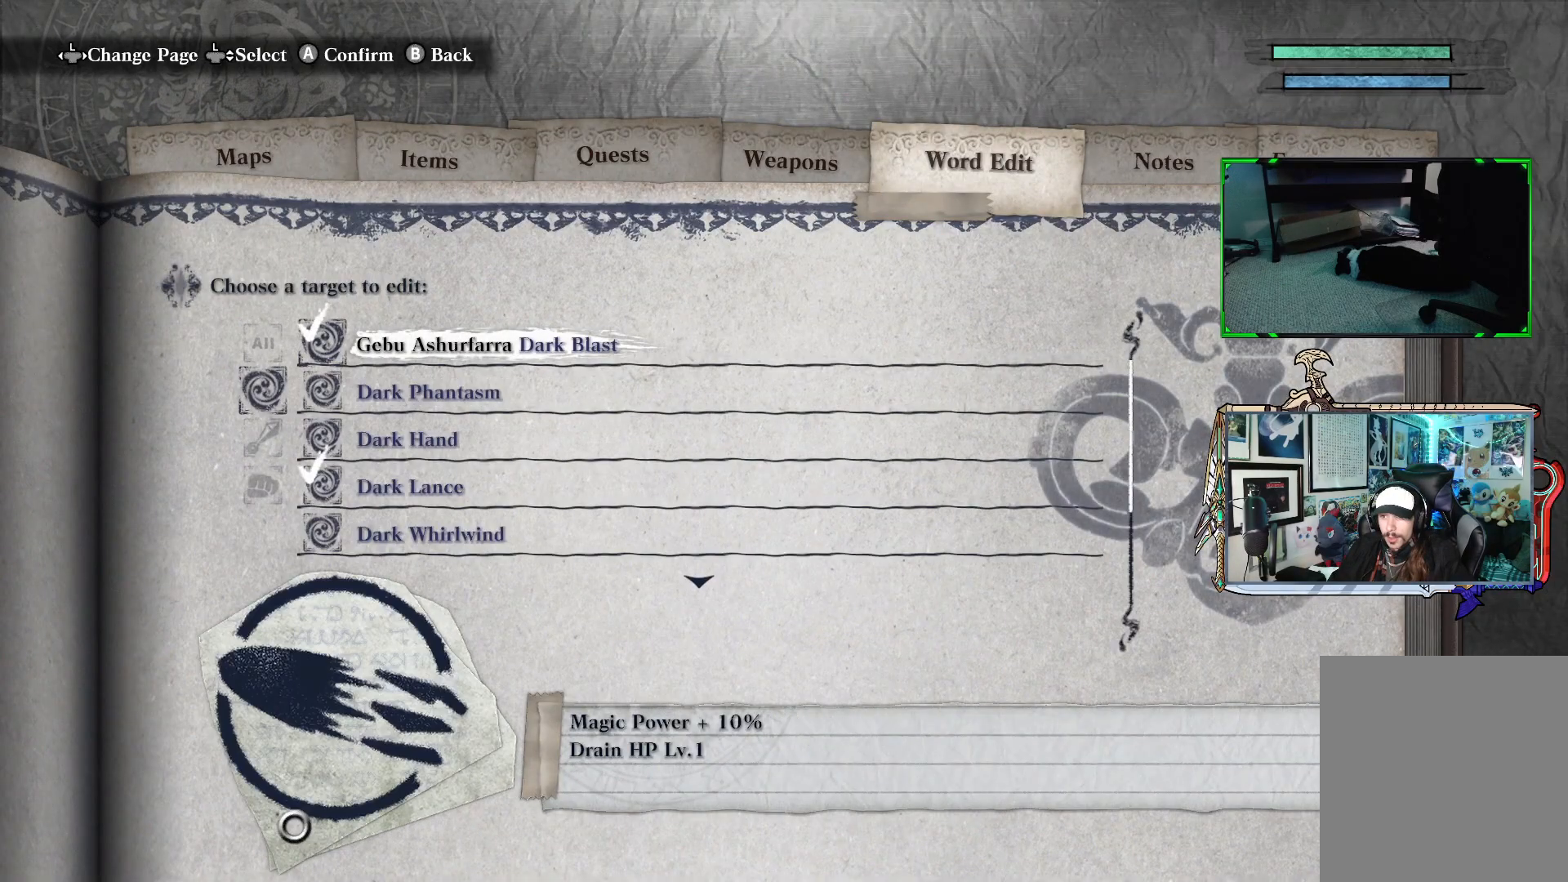
{"buttons": [], "left_stick": "center", "right_stick": "center", "events": []}
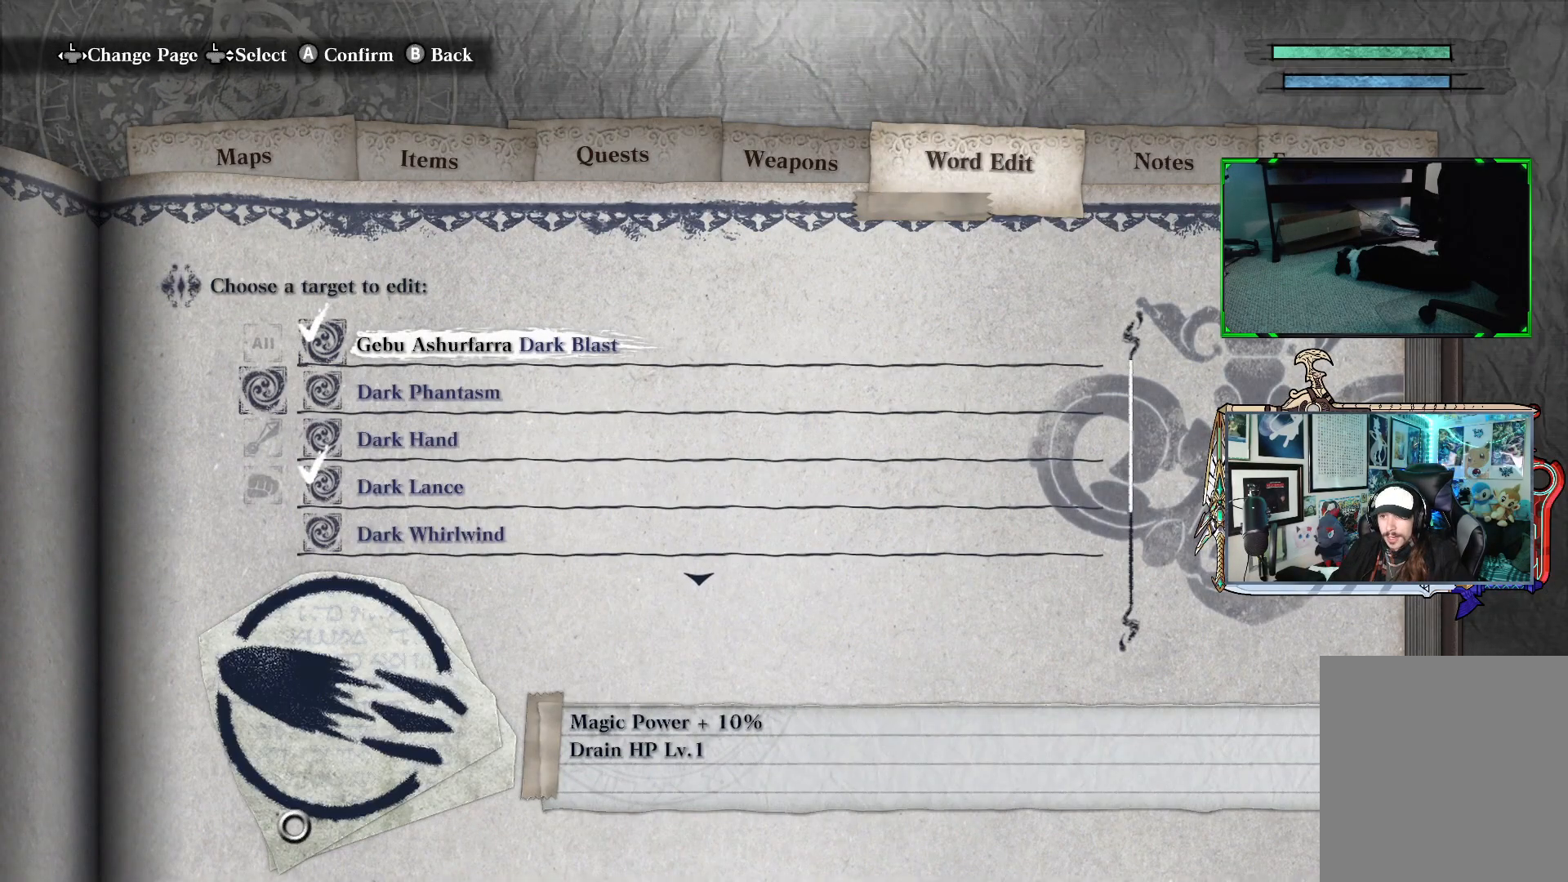
{"buttons": [], "left_stick": "down", "right_stick": "center", "events": [[200, "left_stick", "down"], [367, "left_stick", "center"], [433, "left_stick", "down"]]}
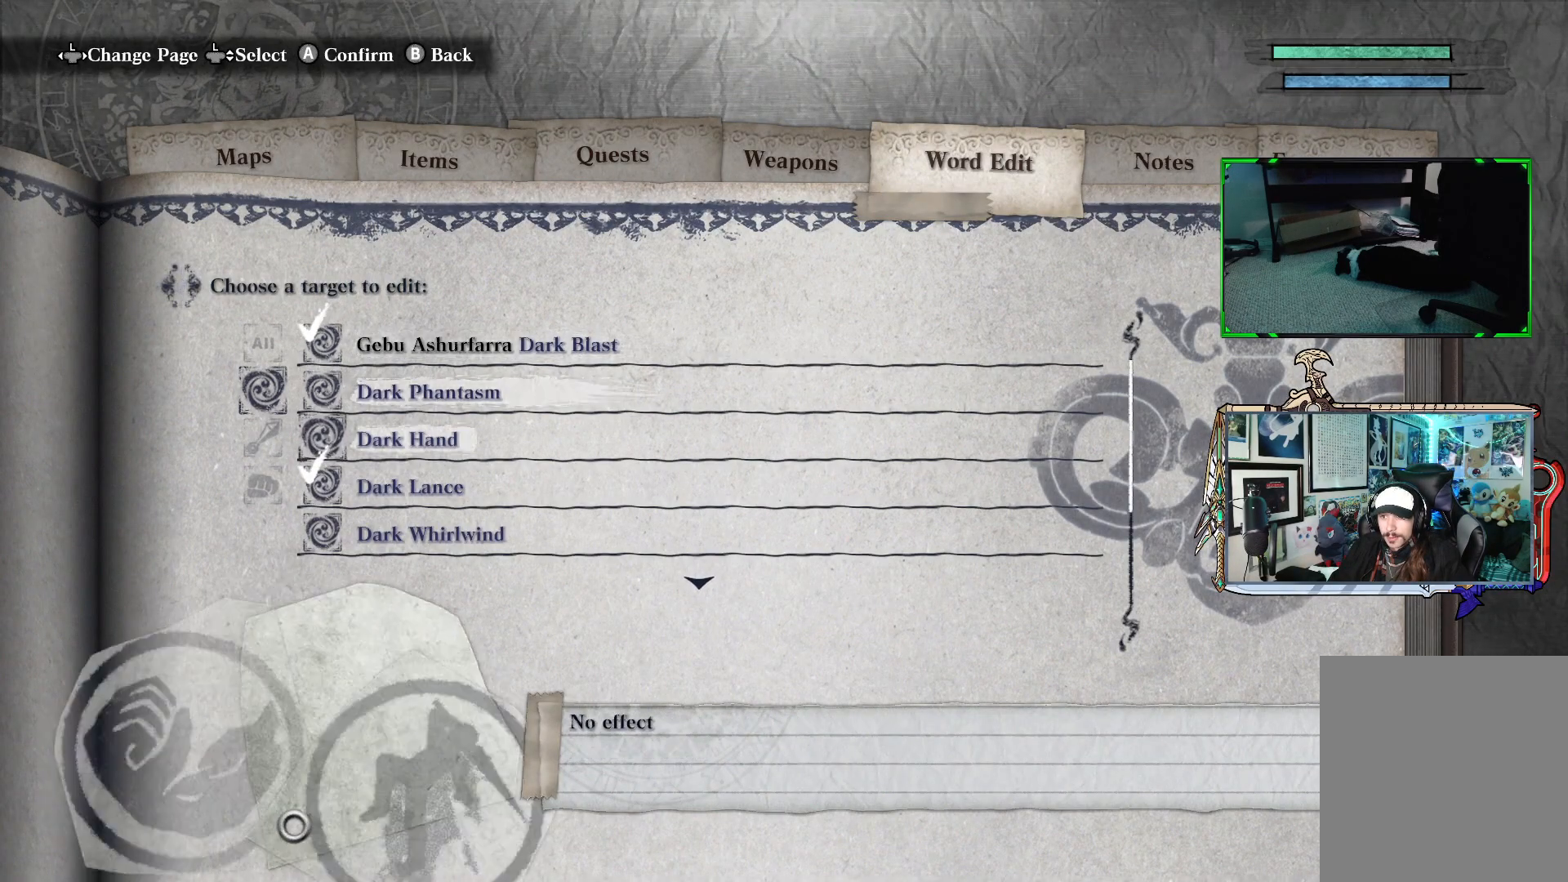
{"buttons": [], "left_stick": "up", "right_stick": "center", "events": [[67, "left_stick", "center"], [200, "left_stick", "up"], [350, "left_stick", "center"], [417, "left_stick", "up"]]}
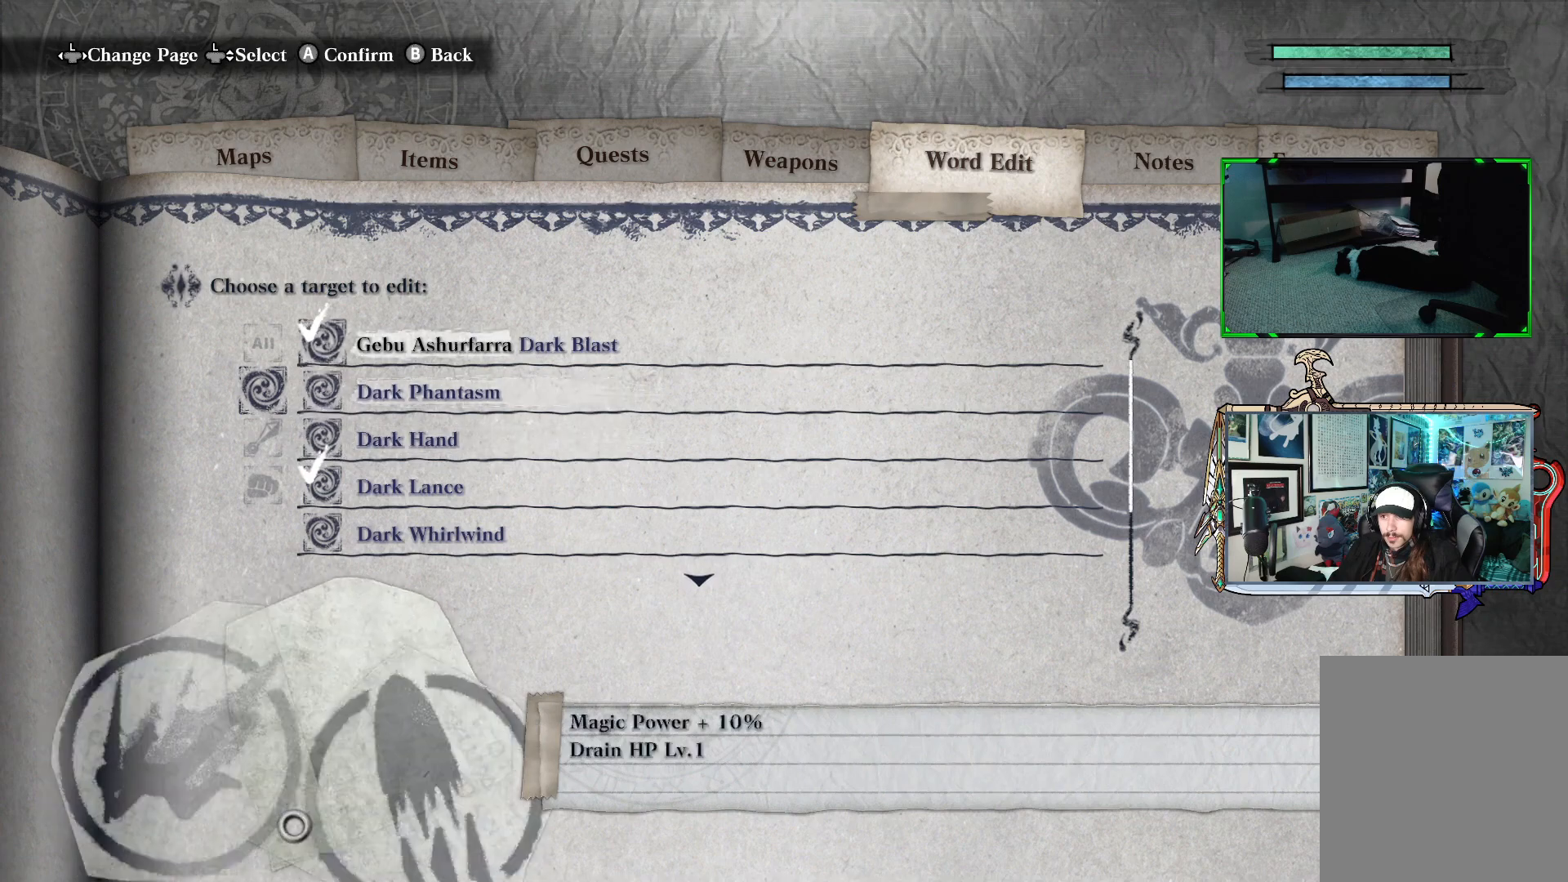
{"buttons": [], "left_stick": "center", "right_stick": "center", "events": [[67, "left_stick", "center"], [333, "A", "down"], [467, "A", "up"]]}
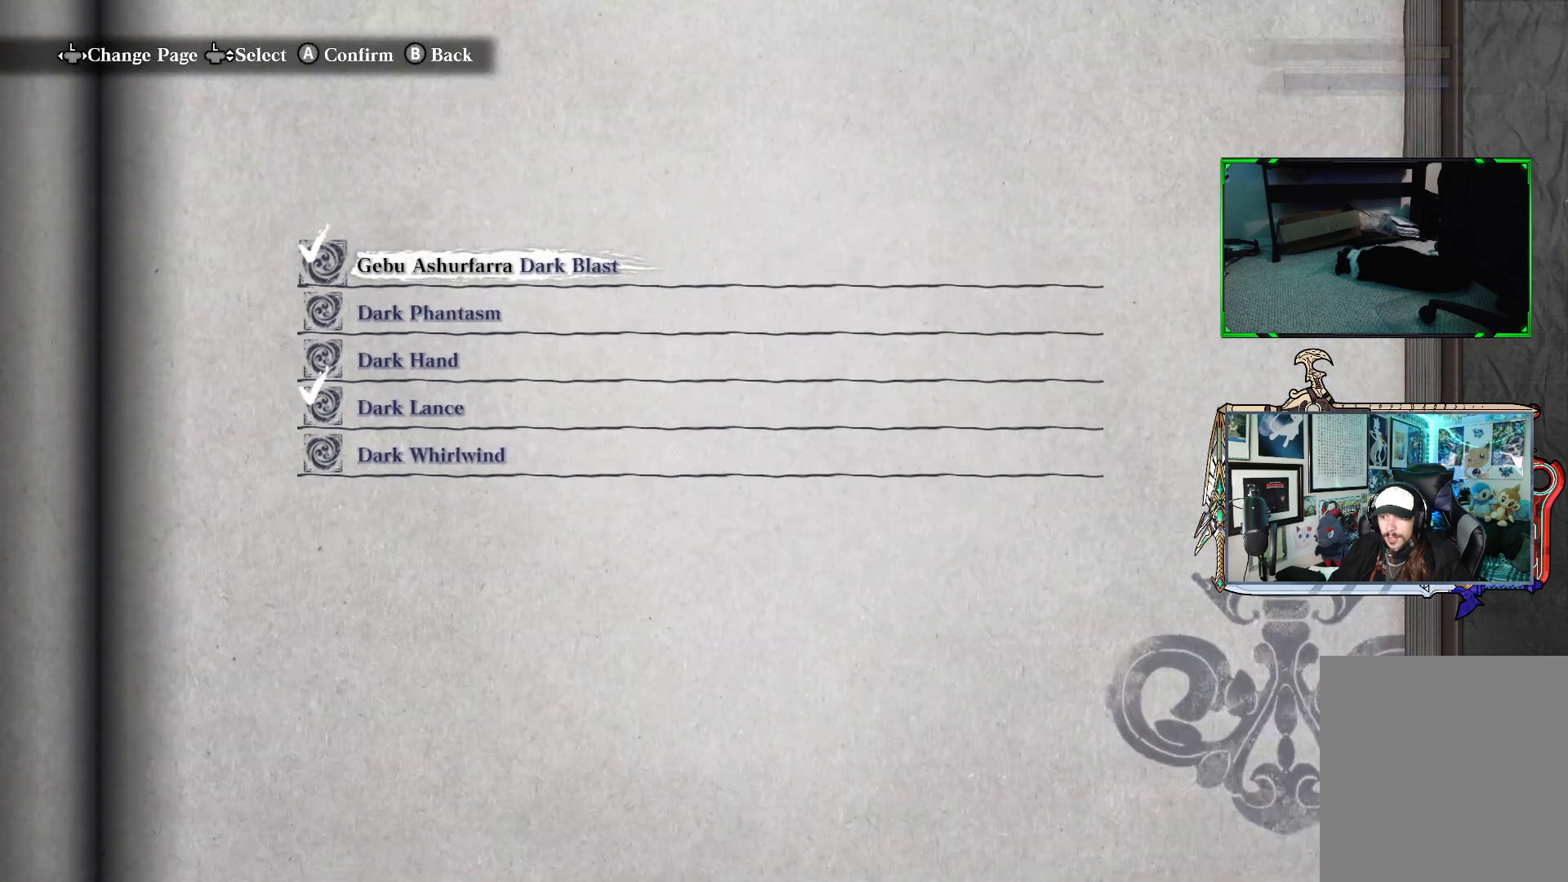
{"buttons": [], "left_stick": "center", "right_stick": "center", "events": []}
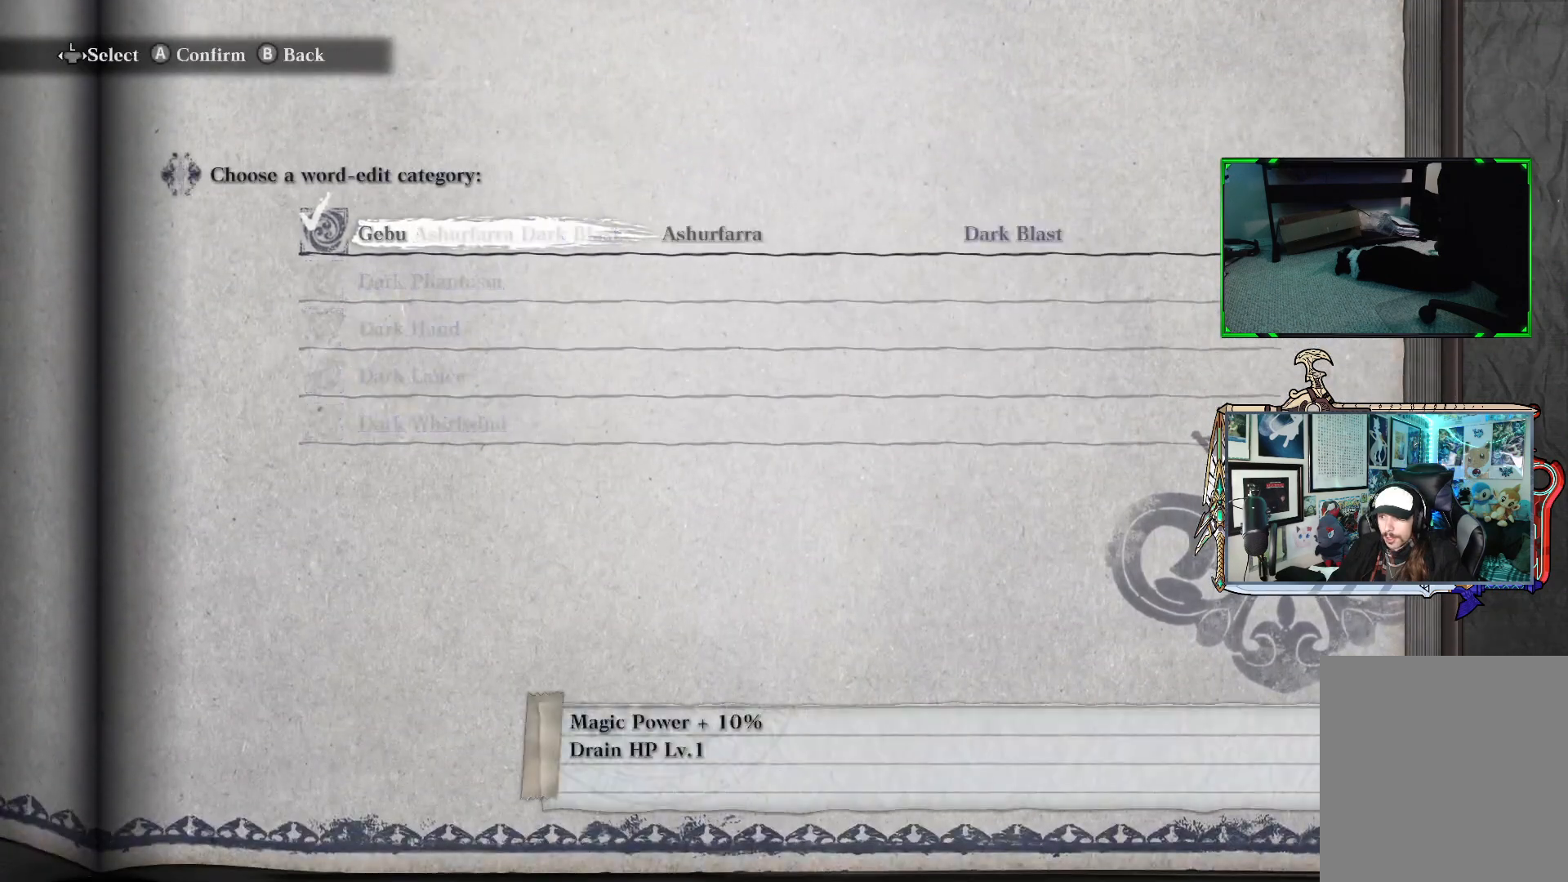
{"buttons": [], "left_stick": "center", "right_stick": "center", "events": []}
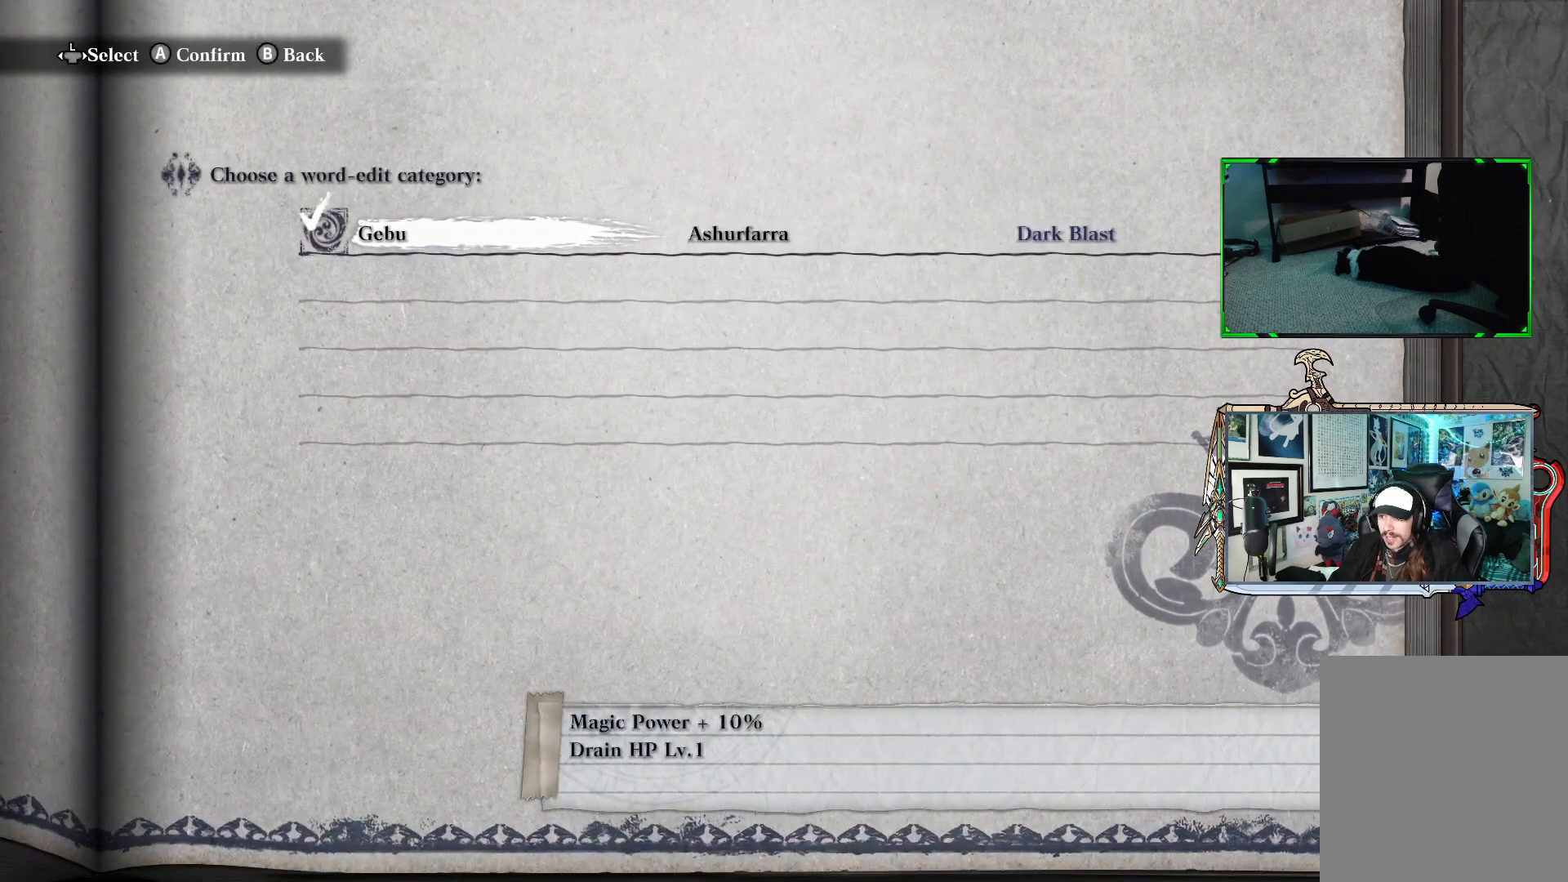
{"buttons": [], "left_stick": "center", "right_stick": "center", "events": []}
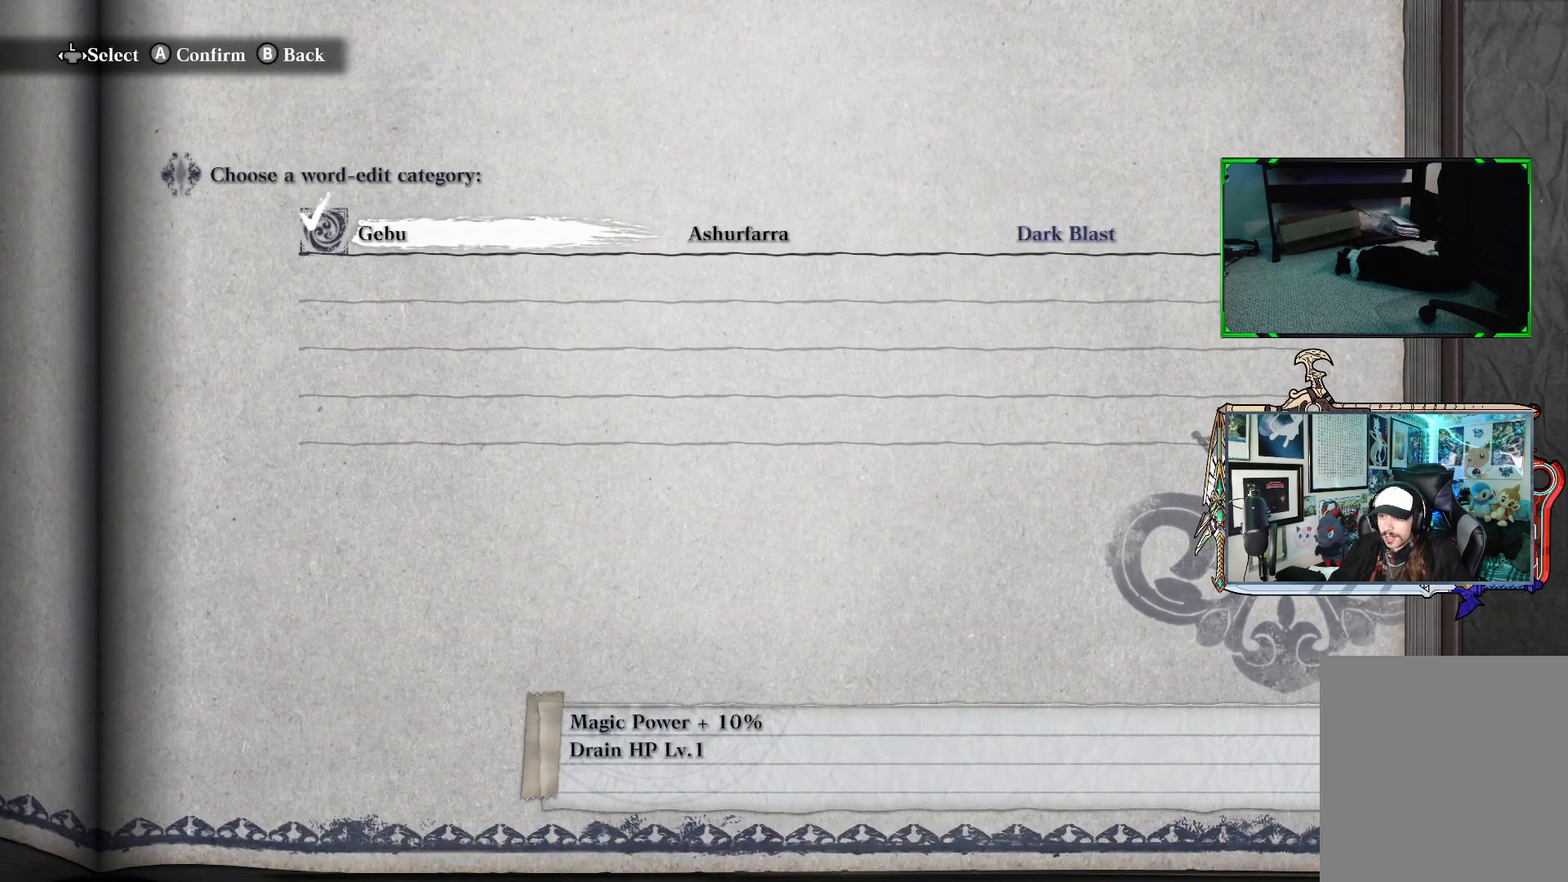
{"buttons": [], "left_stick": "center", "right_stick": "center", "events": []}
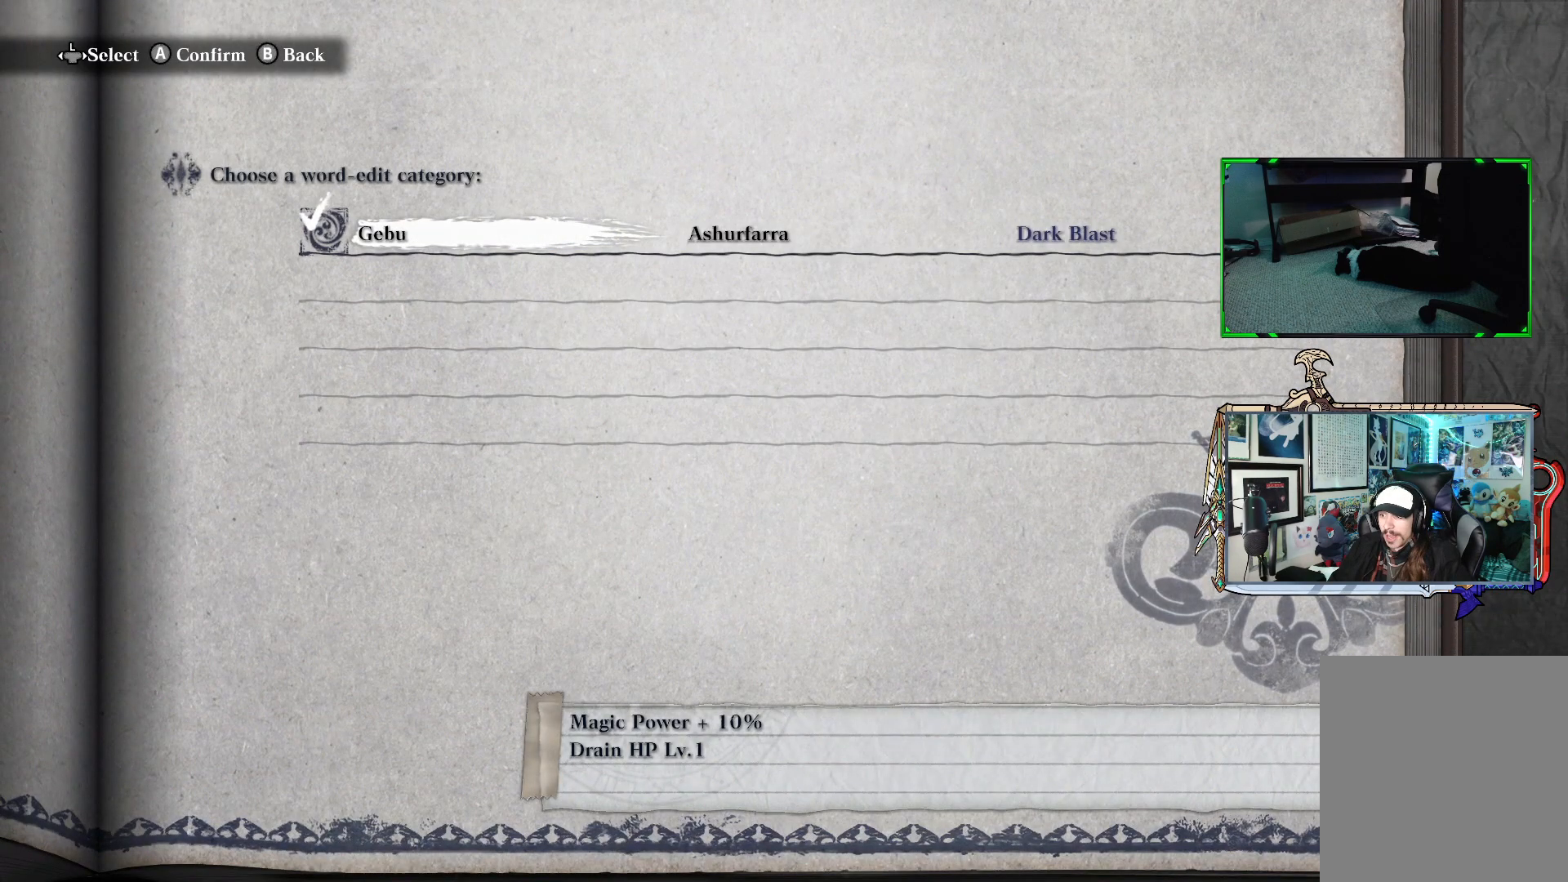
{"buttons": [], "left_stick": "center", "right_stick": "center", "events": []}
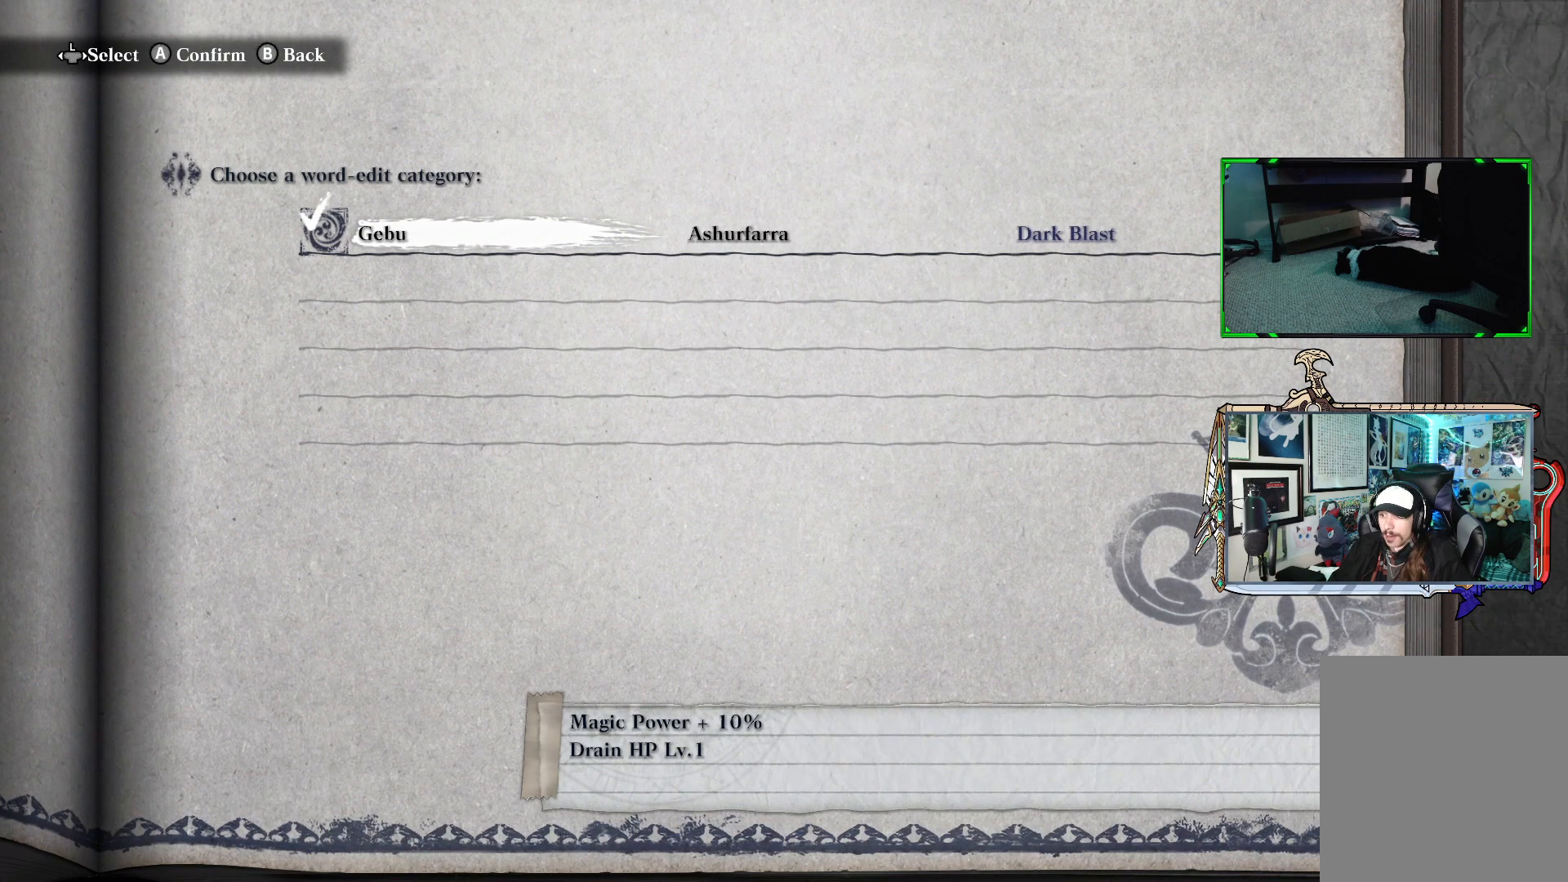
{"buttons": [], "left_stick": "center", "right_stick": "center", "events": [[167, "A", "down"], [267, "A", "up"]]}
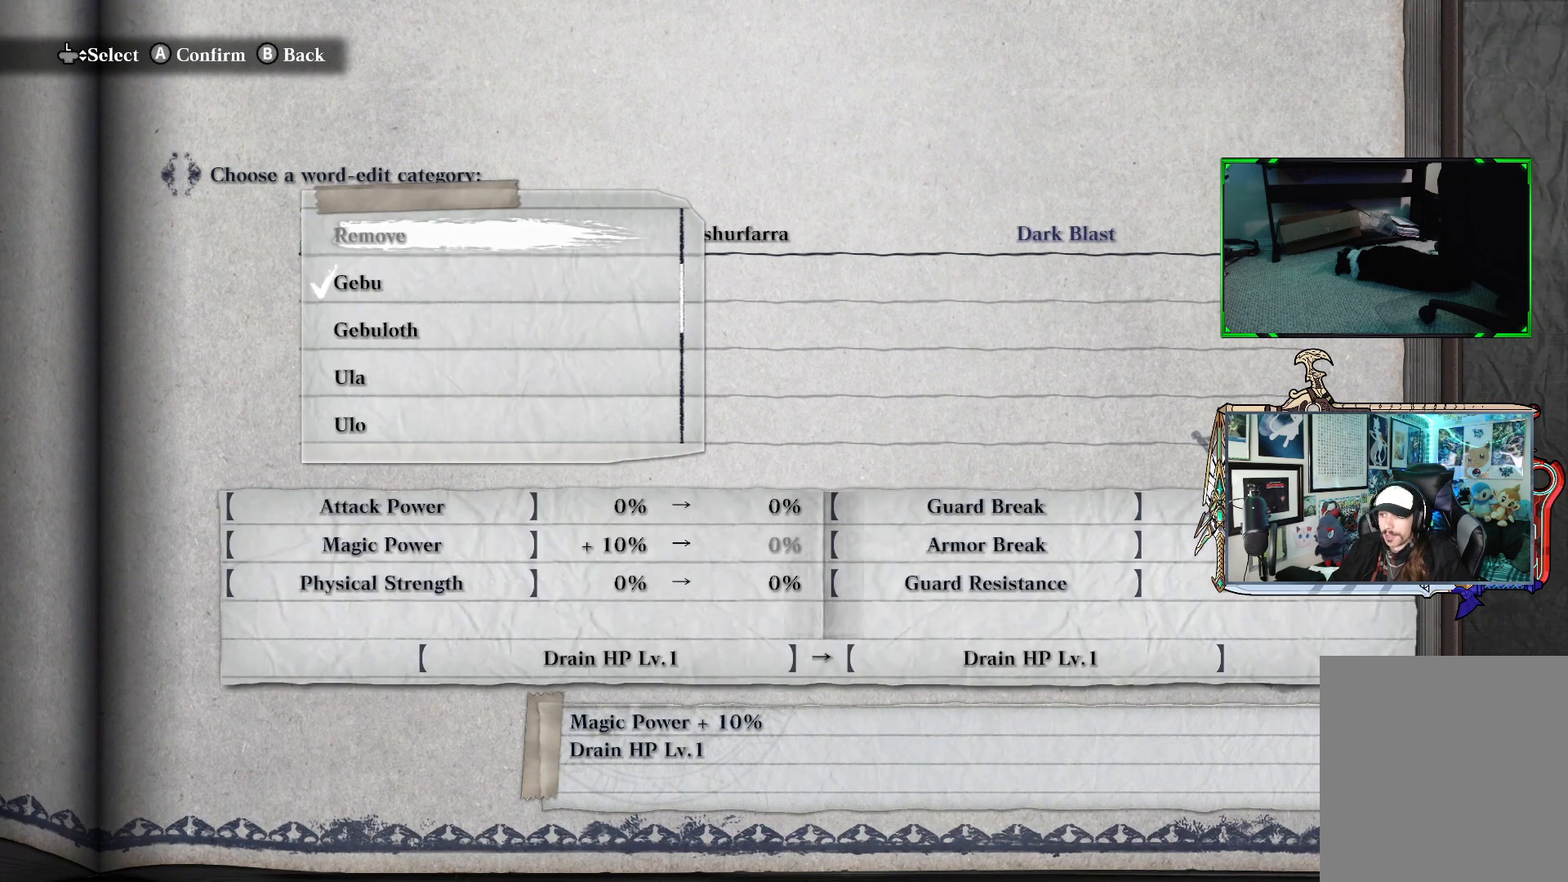
{"buttons": [], "left_stick": "center", "right_stick": "center", "events": []}
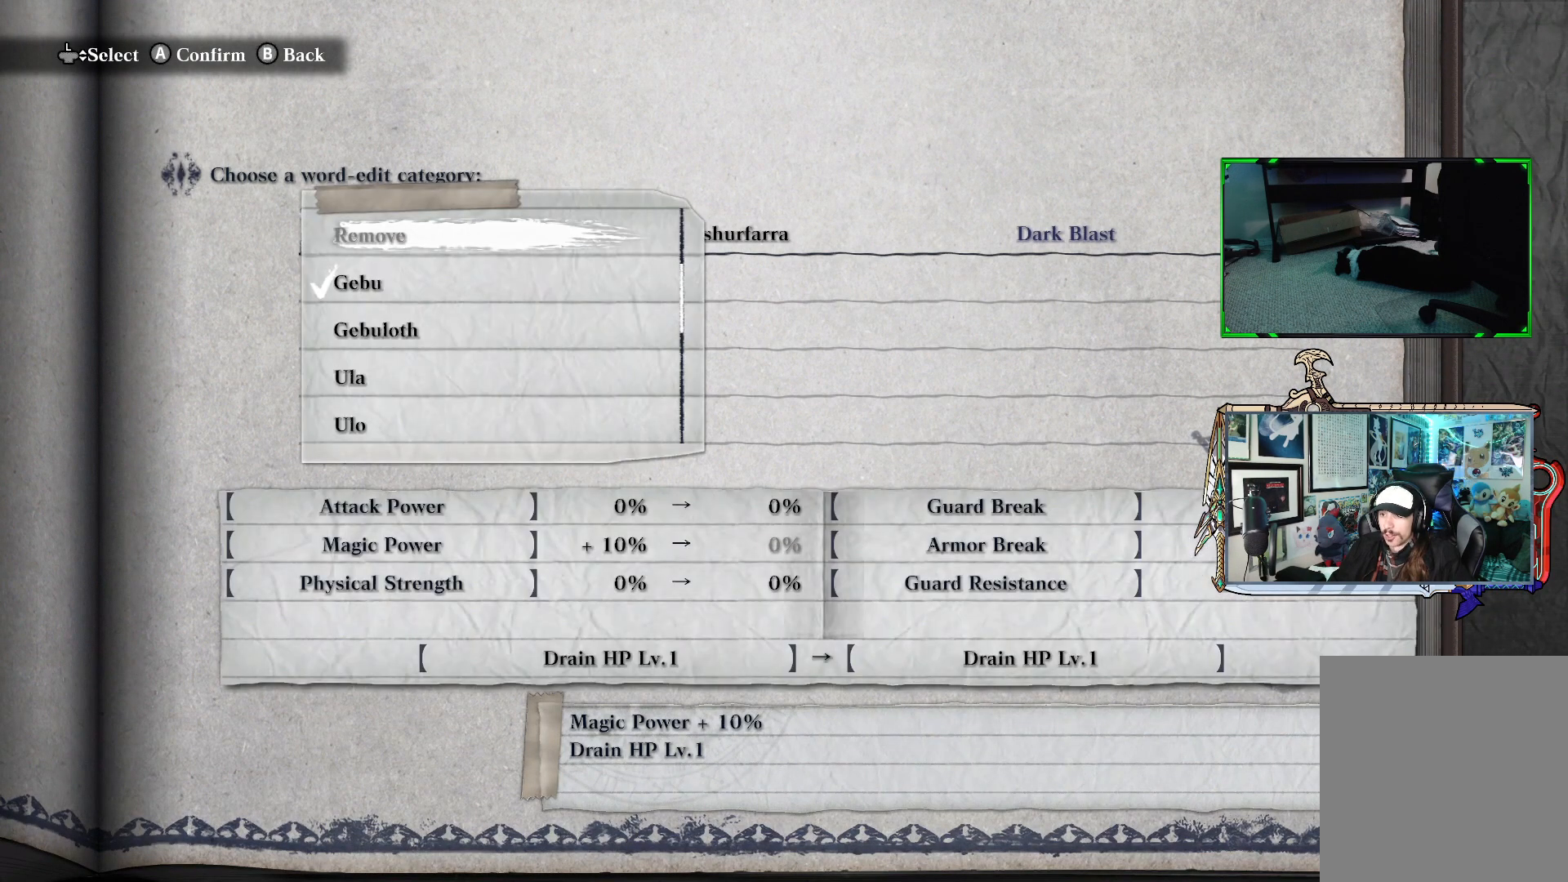
{"buttons": [], "left_stick": "center", "right_stick": "center", "events": []}
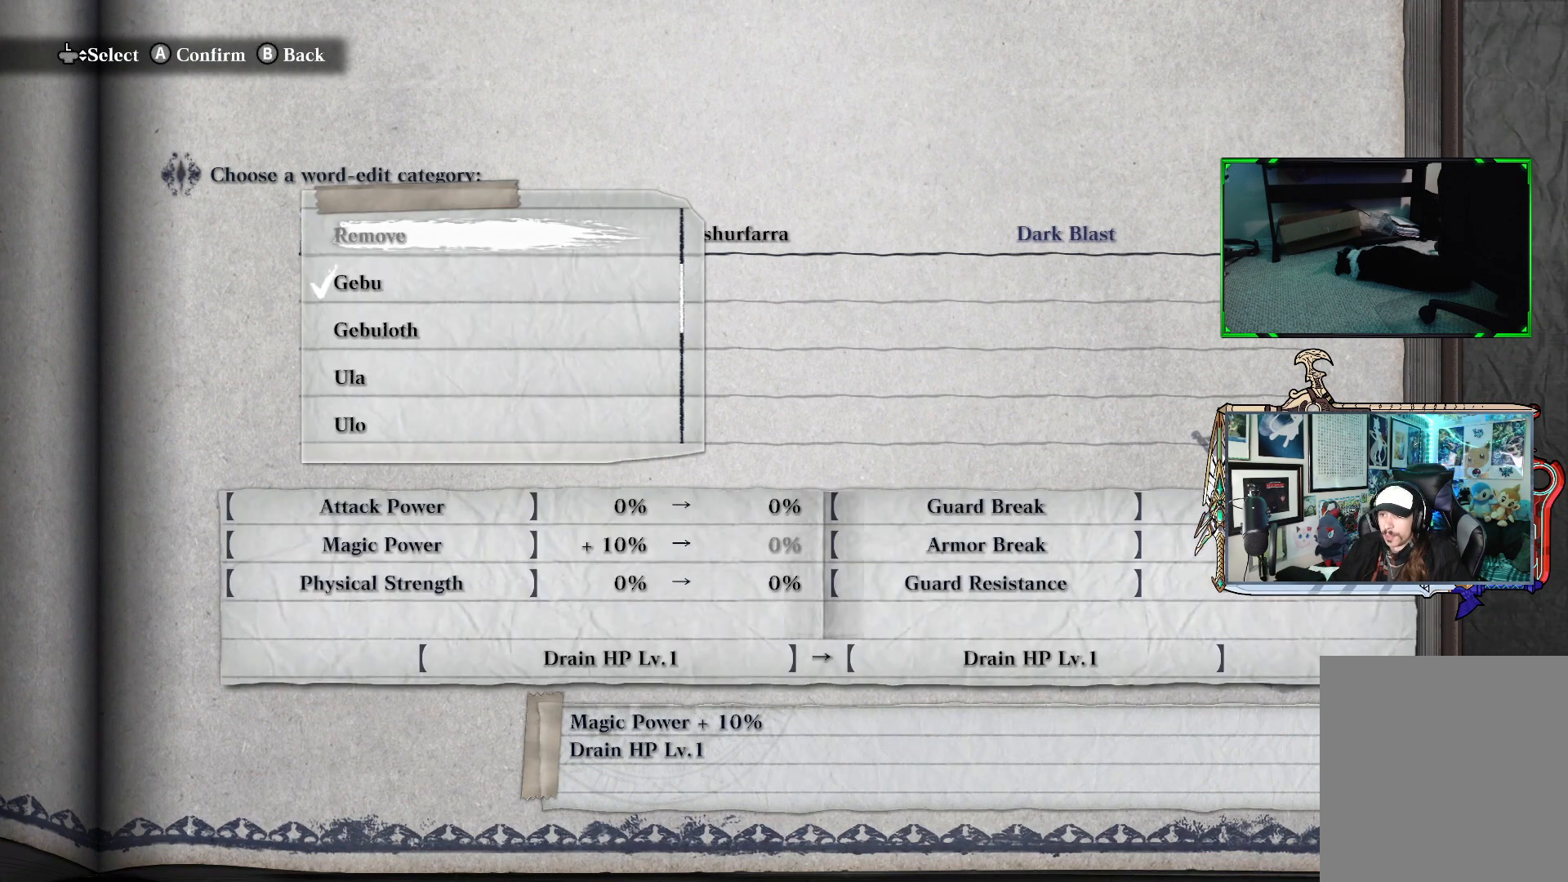
{"buttons": [], "left_stick": "down", "right_stick": "center", "events": [[100, "left_stick", "down"], [250, "left_stick", "center"], [467, "left_stick", "down"]]}
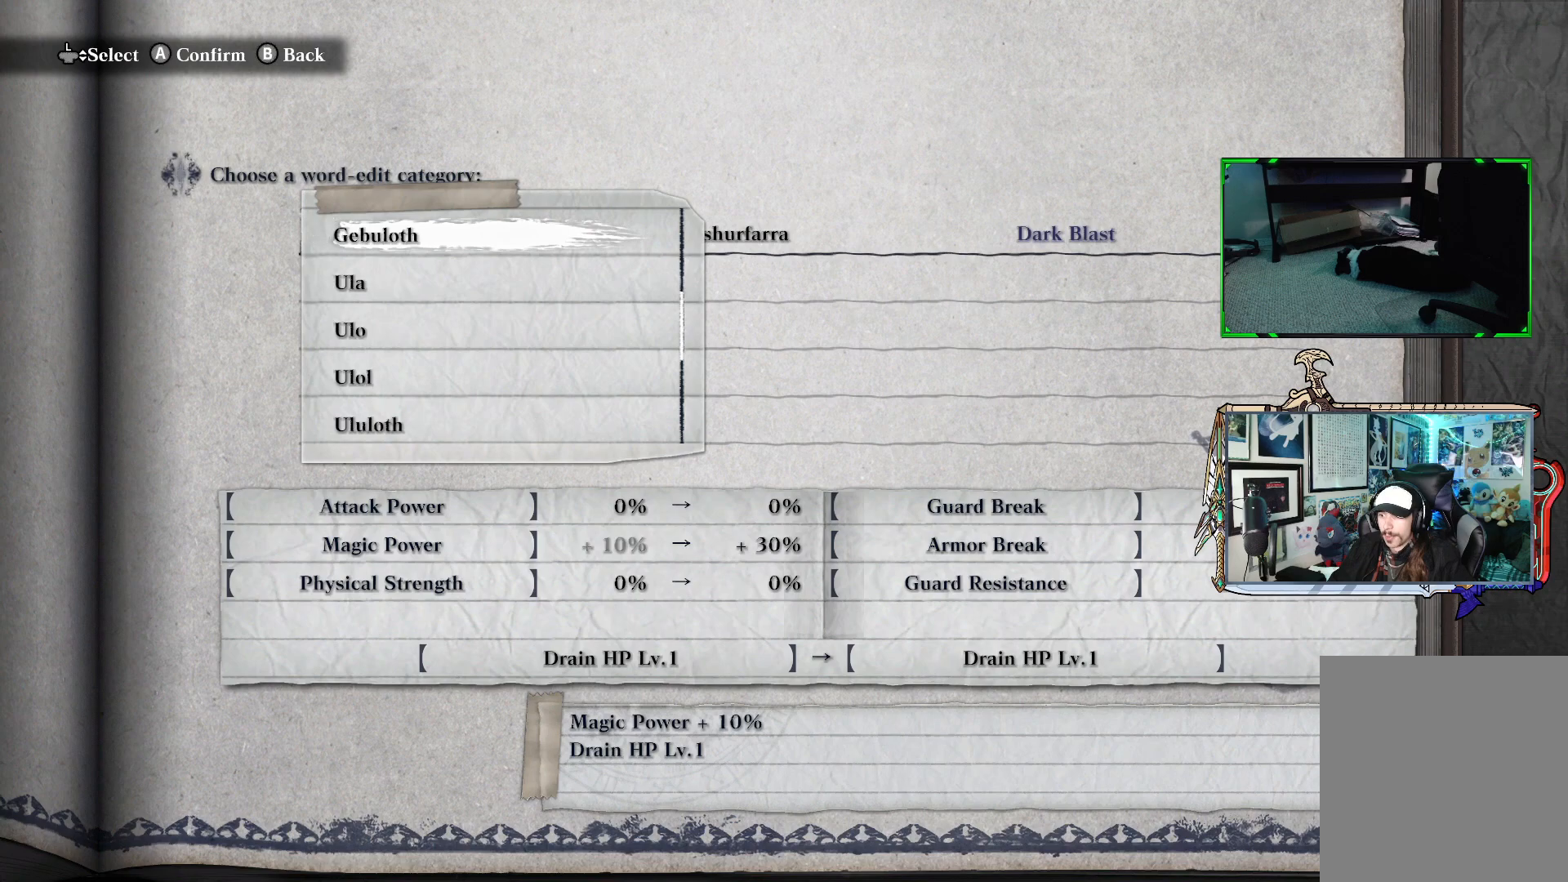
{"buttons": [], "left_stick": "center", "right_stick": "center", "events": [[100, "left_stick", "center"]]}
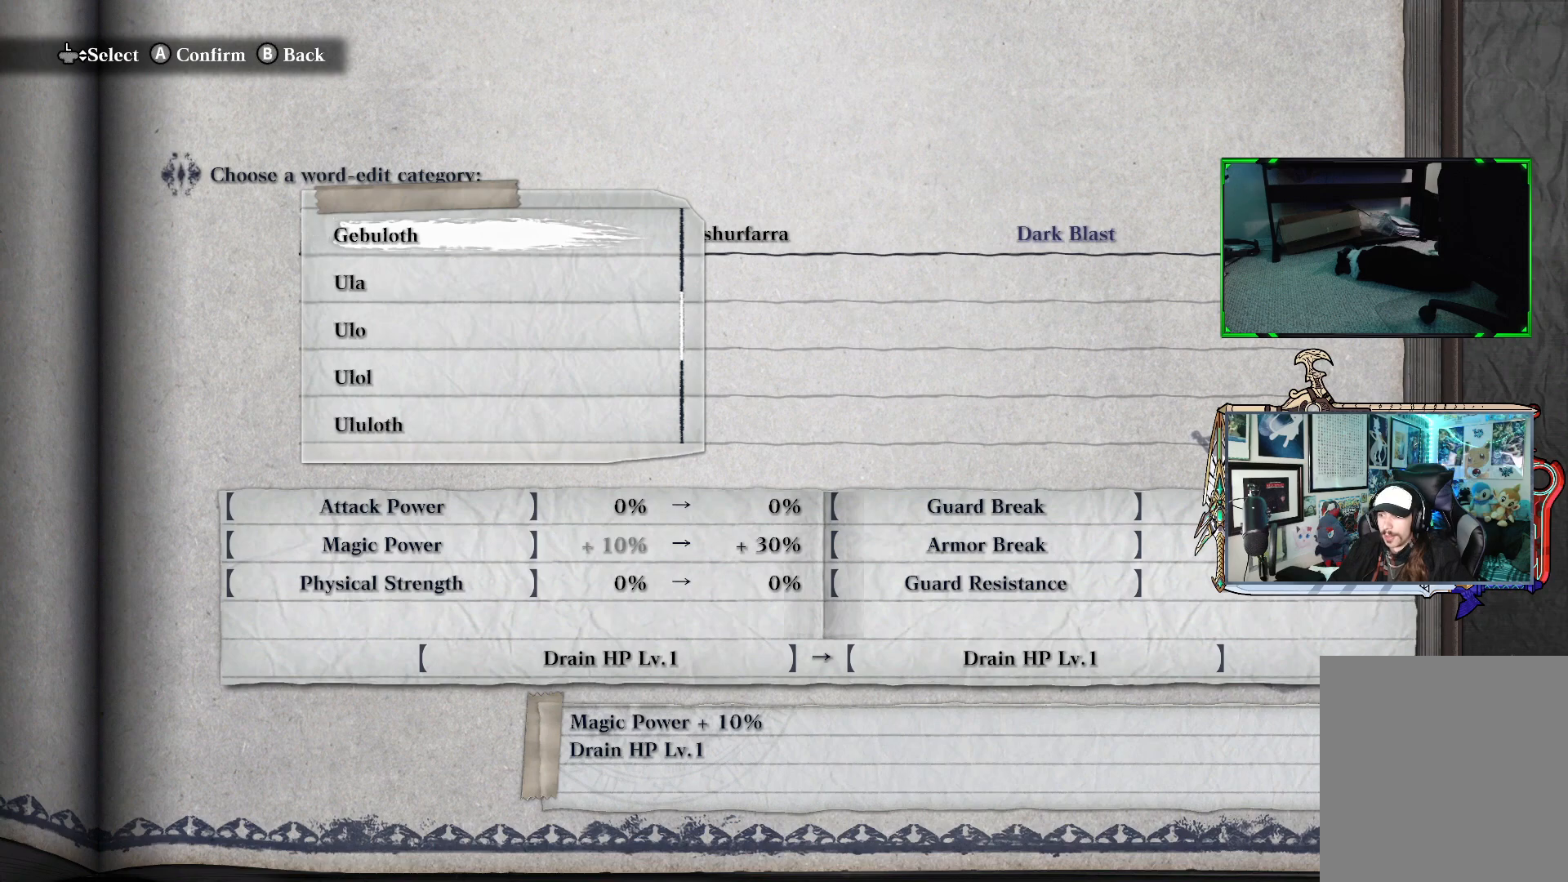
{"buttons": [], "left_stick": "center", "right_stick": "center", "events": []}
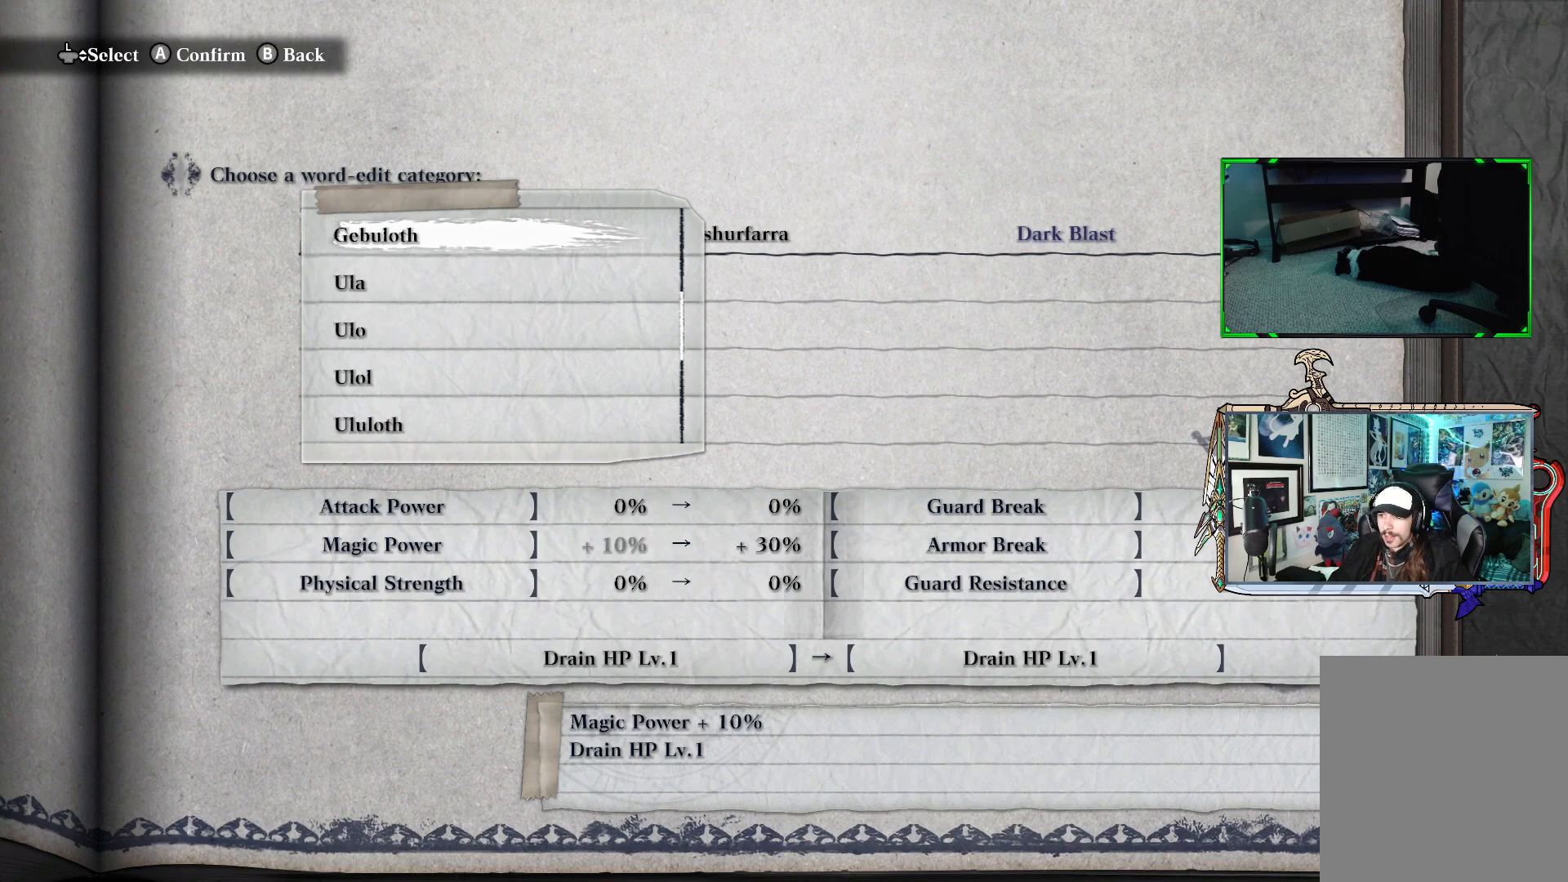
{"buttons": [], "left_stick": "center", "right_stick": "center", "events": []}
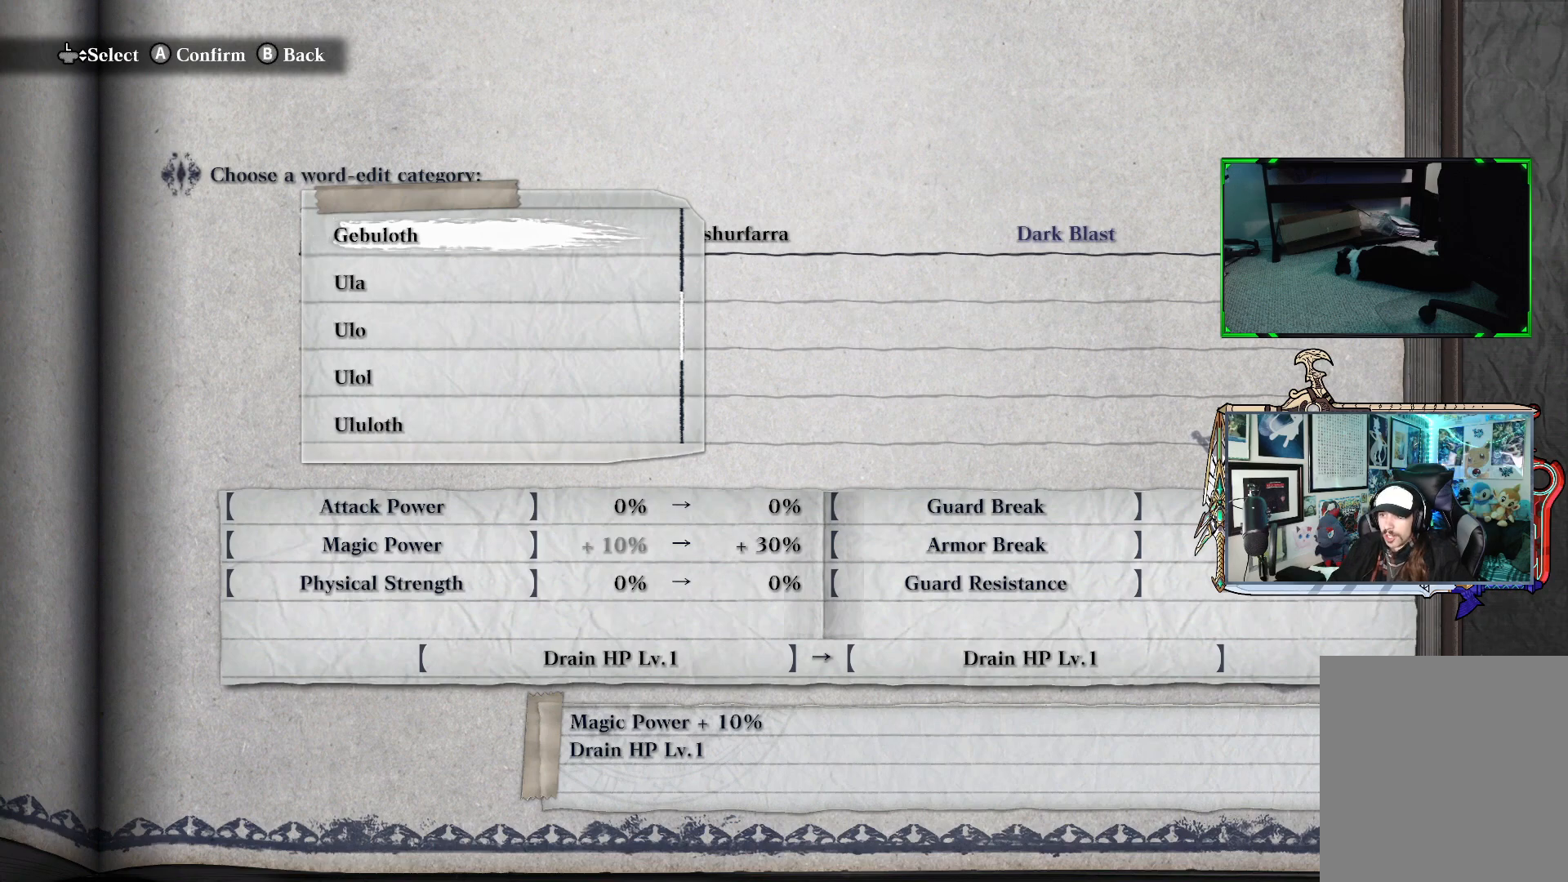
{"buttons": ["A"], "left_stick": "center", "right_stick": "center", "events": [[400, "A", "down"]]}
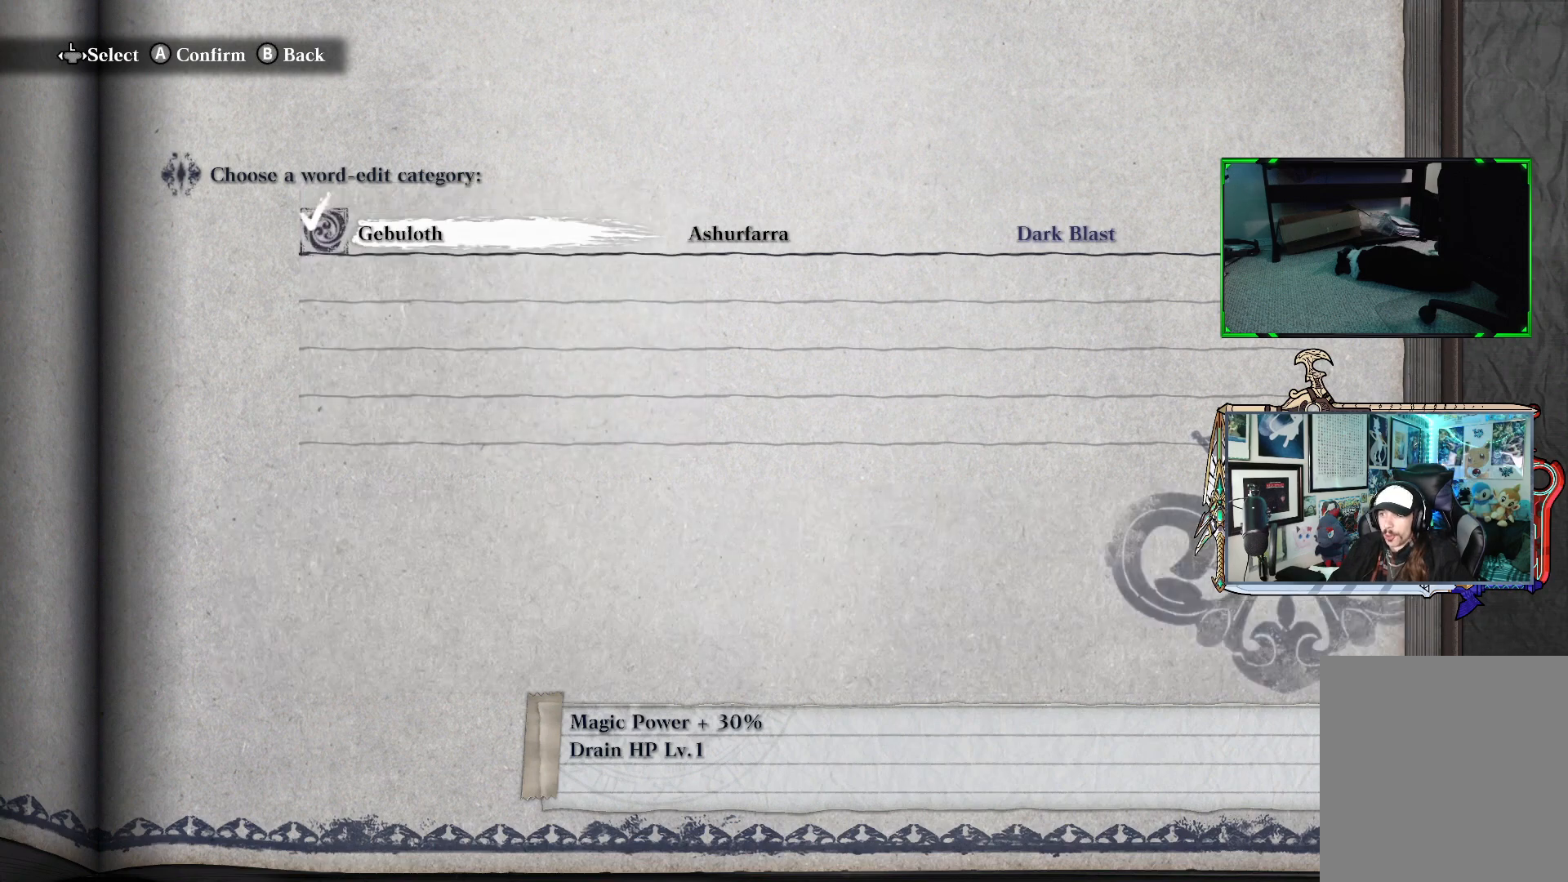
{"buttons": [], "left_stick": "center", "right_stick": "center", "events": [[33, "A", "up"]]}
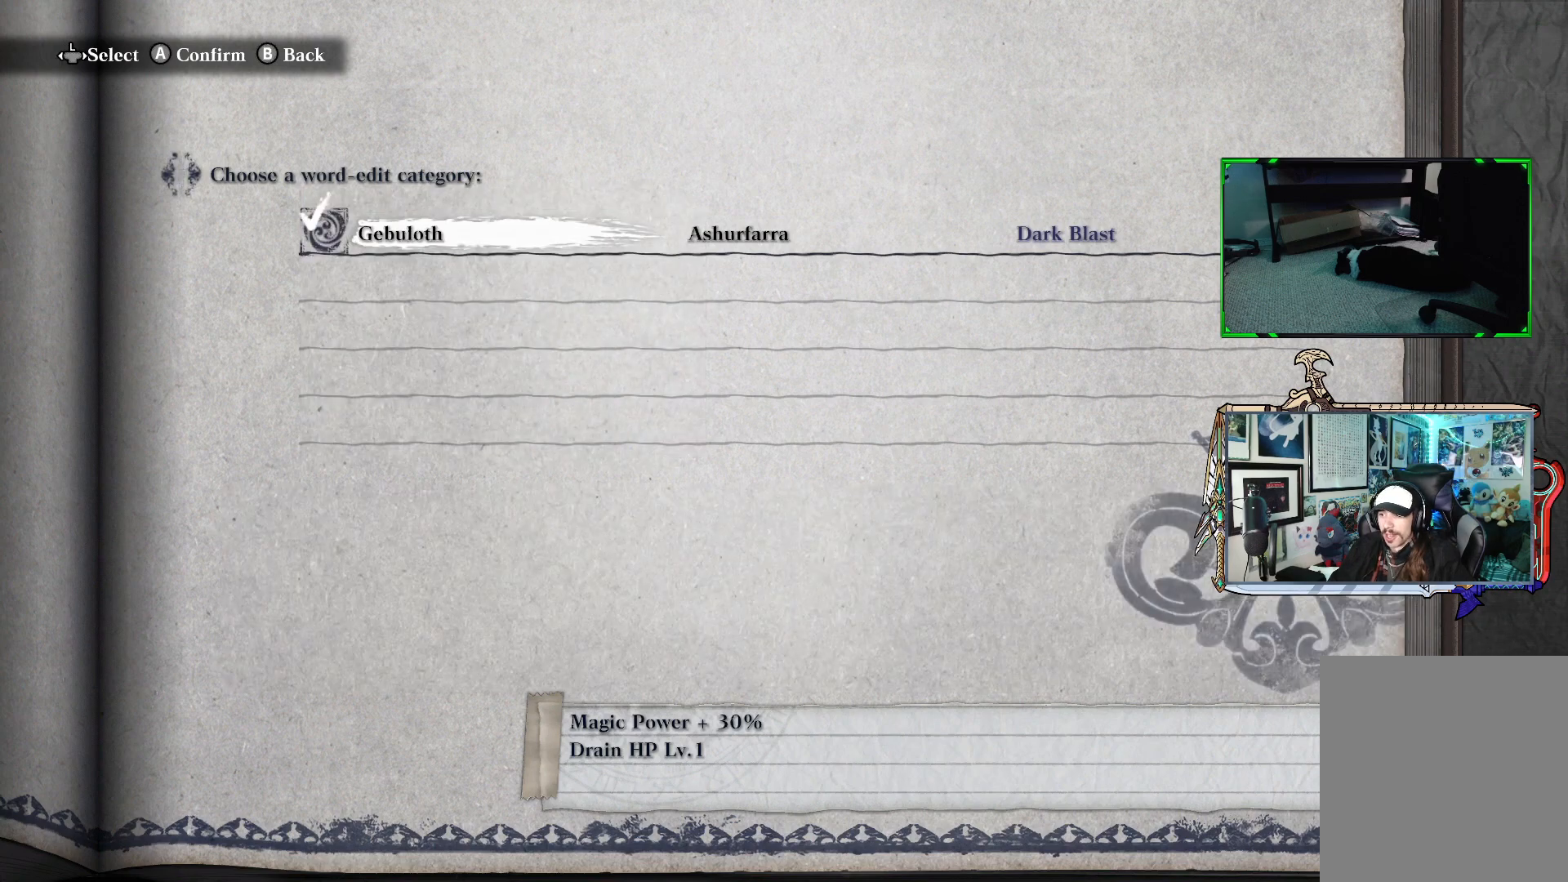
{"buttons": [], "left_stick": "center", "right_stick": "center", "events": [[133, "A", "down"], [233, "A", "up"]]}
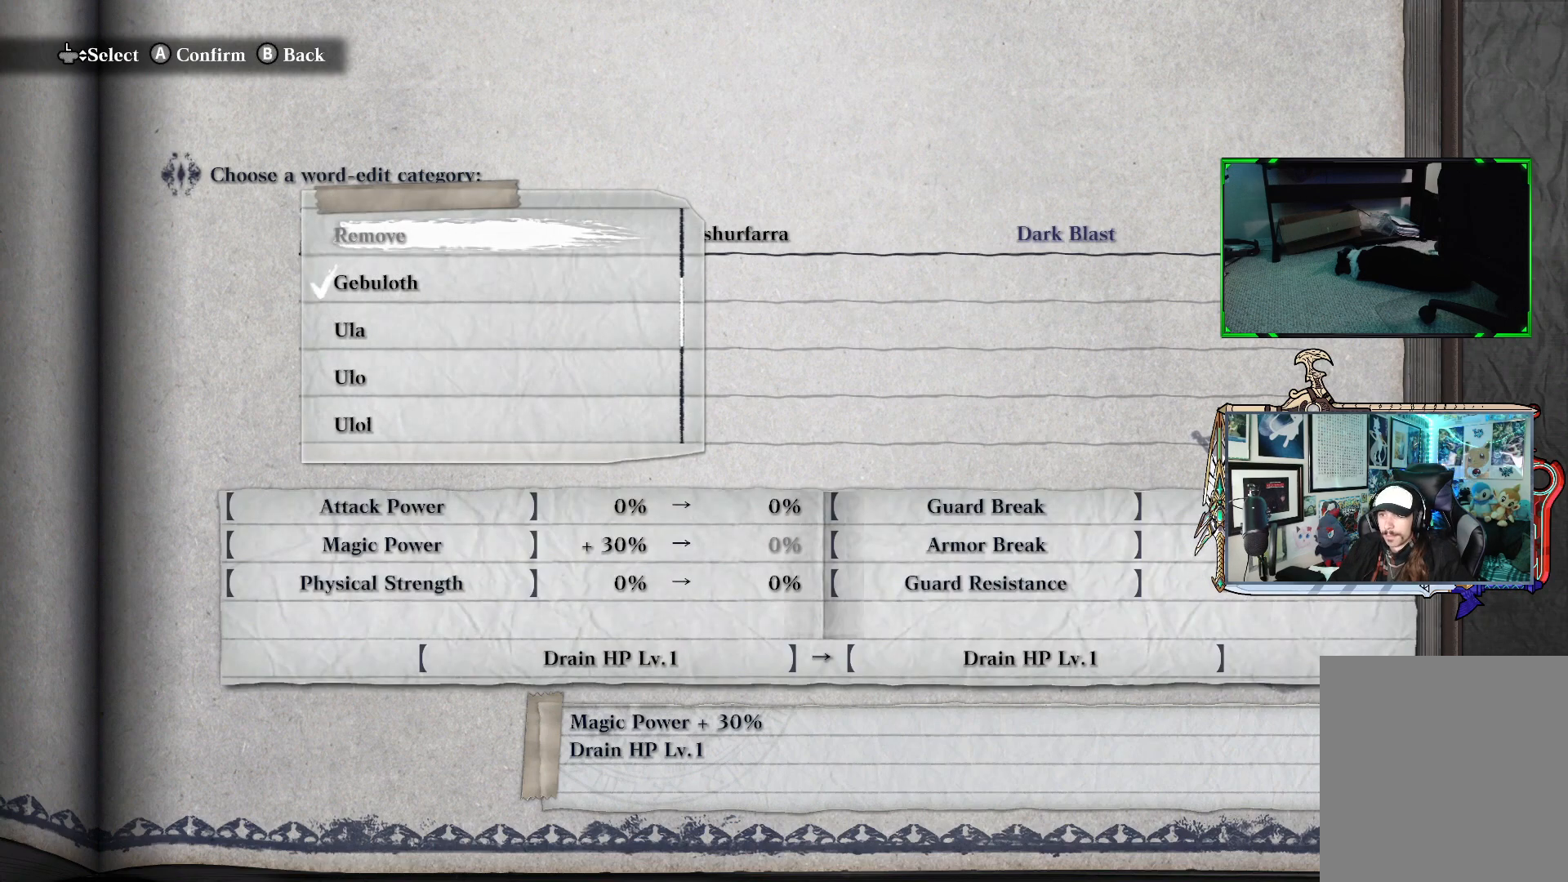
{"buttons": [], "left_stick": "down", "right_stick": "center", "events": [[200, "left_stick", "down"], [367, "left_stick", "center"], [467, "left_stick", "down"]]}
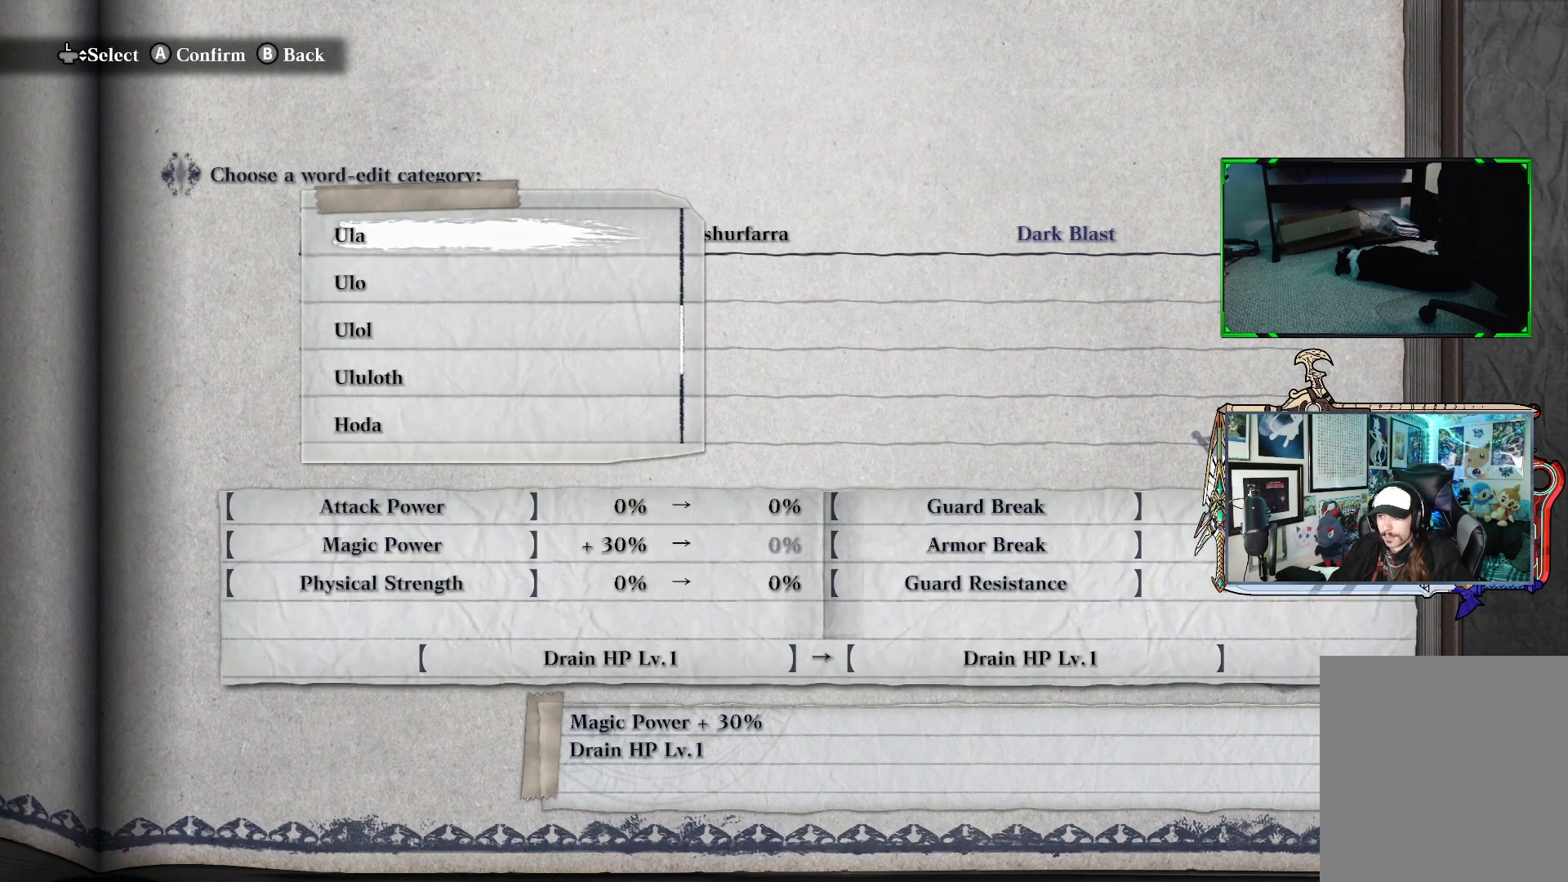
{"buttons": [], "left_stick": "down", "right_stick": "center", "events": [[117, "left_stick", "center"], [233, "left_stick", "down"], [383, "left_stick", "center"], [483, "left_stick", "down"]]}
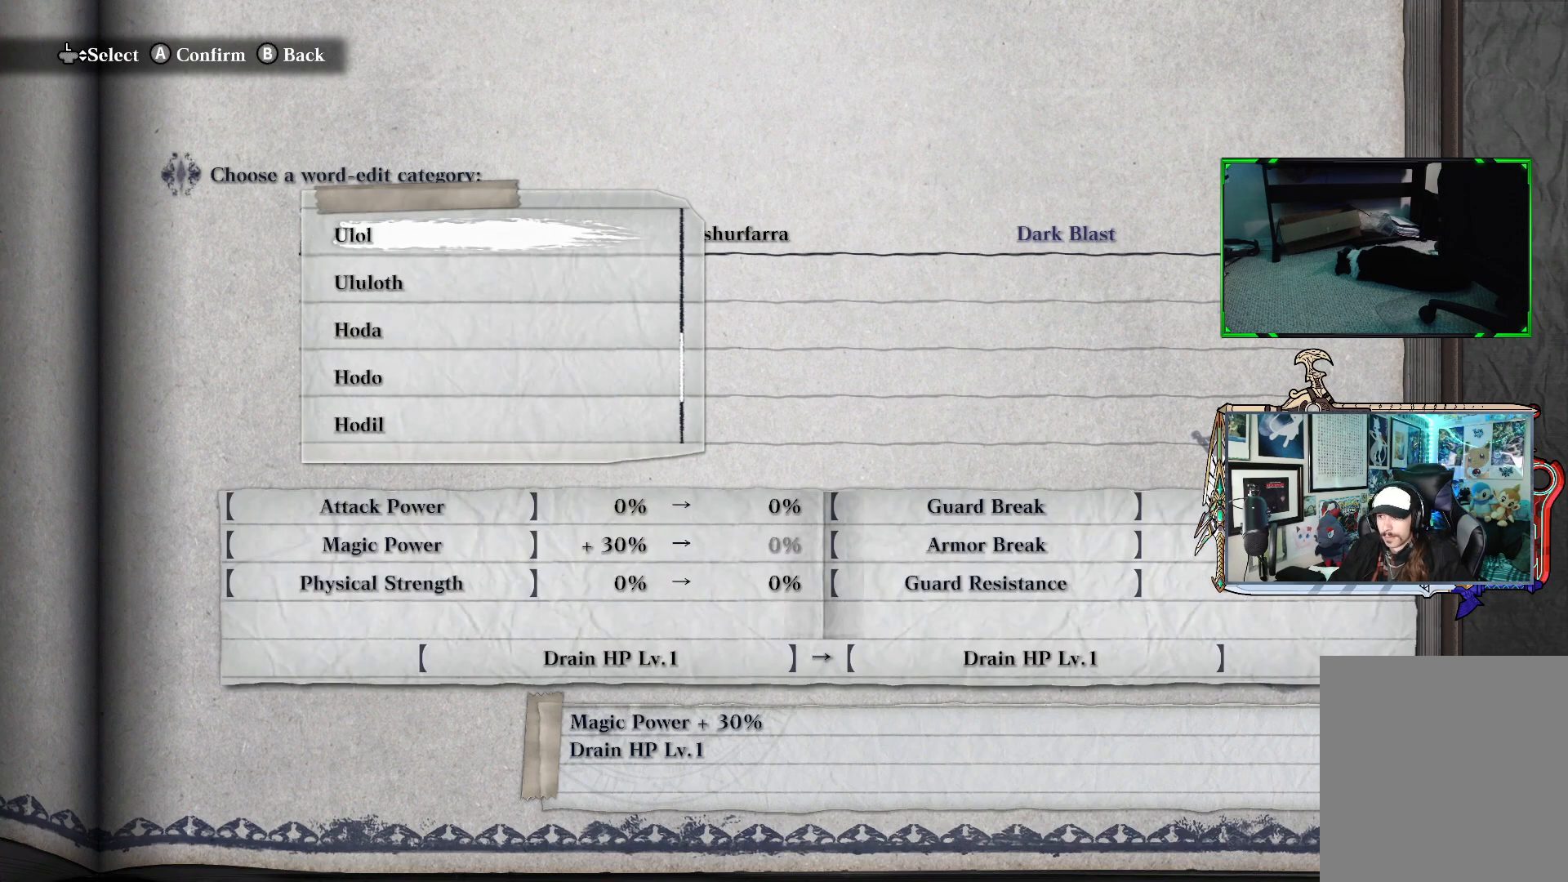
{"buttons": [], "left_stick": "down", "right_stick": "center", "events": [[133, "left_stick", "center"], [233, "left_stick", "down"], [383, "left_stick", "center"], [450, "left_stick", "down"]]}
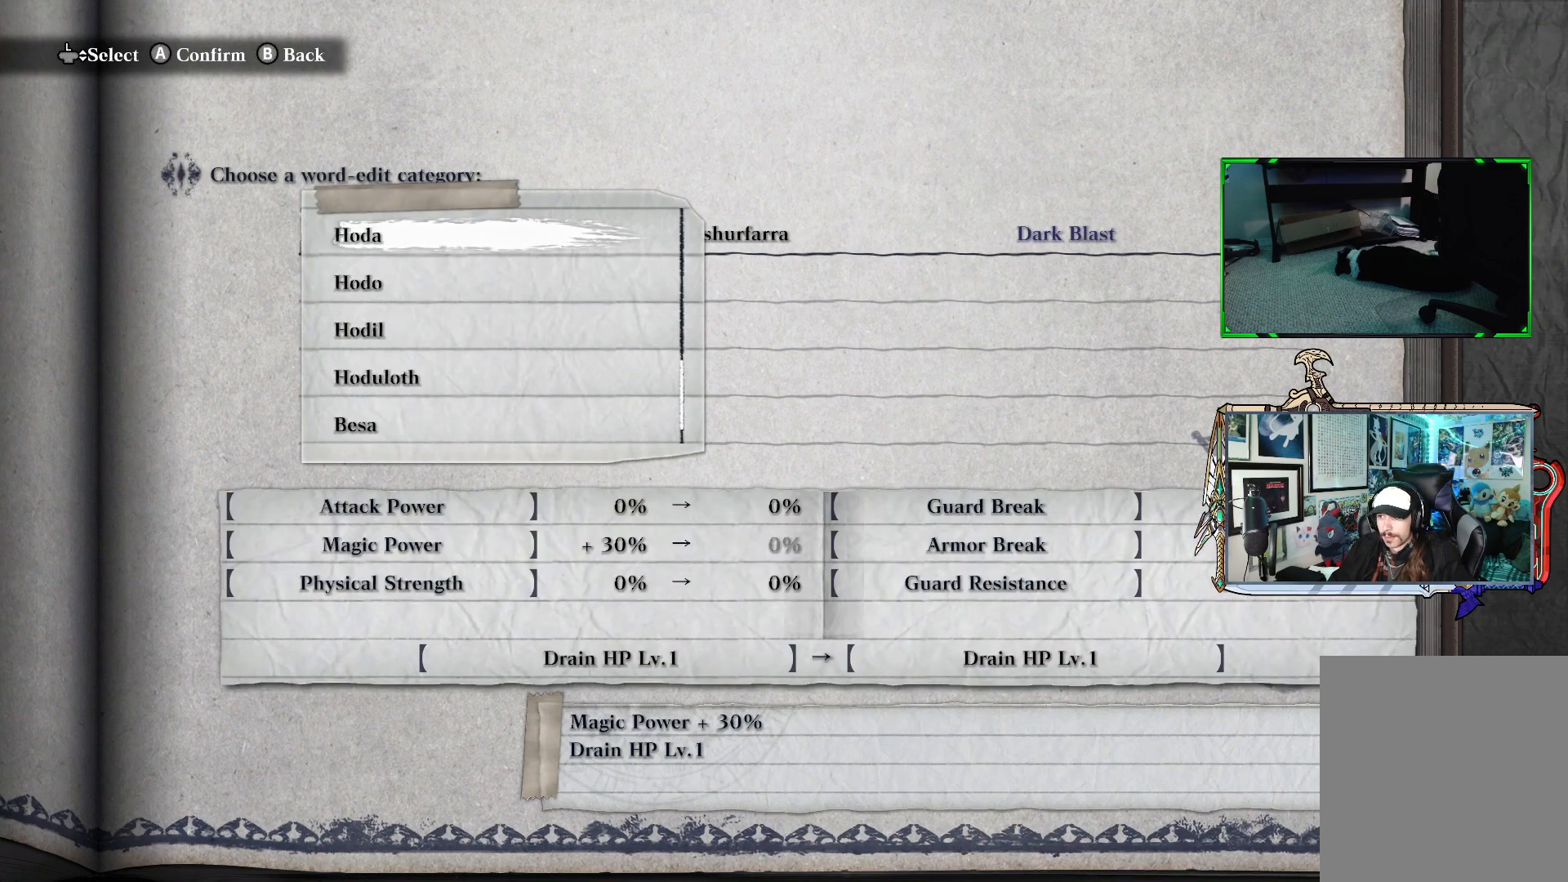
{"buttons": [], "left_stick": "down", "right_stick": "center", "events": [[100, "left_stick", "center"], [183, "left_stick", "down"], [333, "left_stick", "center"], [433, "left_stick", "down"]]}
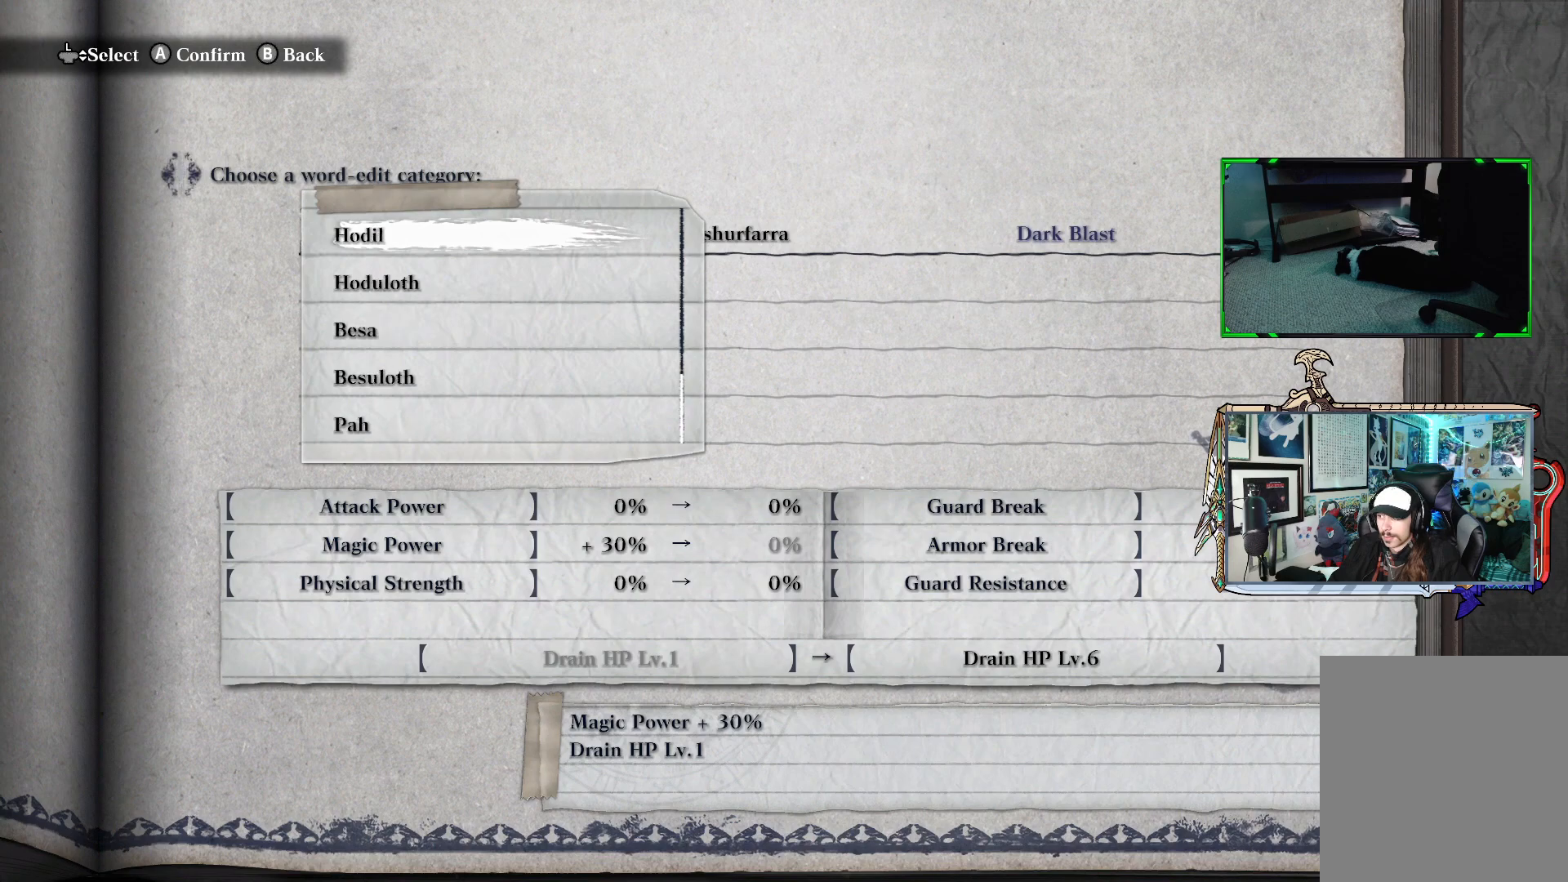
{"buttons": [], "left_stick": "down", "right_stick": "center", "events": [[83, "left_stick", "center"], [200, "left_stick", "down"], [333, "left_stick", "center"], [417, "left_stick", "down"]]}
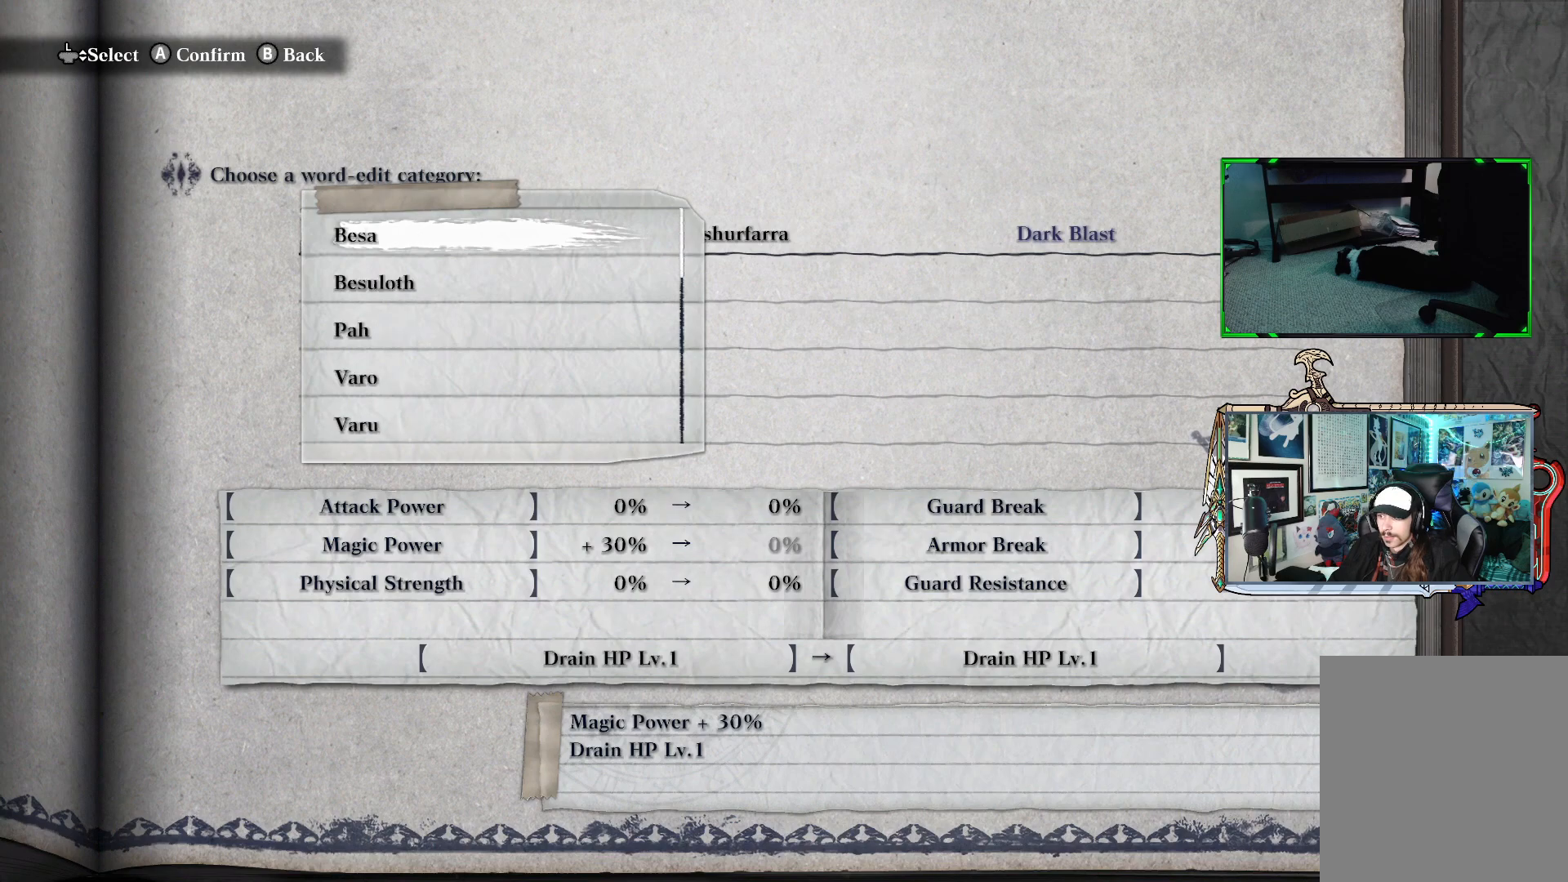
{"buttons": [], "left_stick": "center", "right_stick": "center", "events": [[67, "left_stick", "center"], [150, "left_stick", "down"], [317, "left_stick", "center"]]}
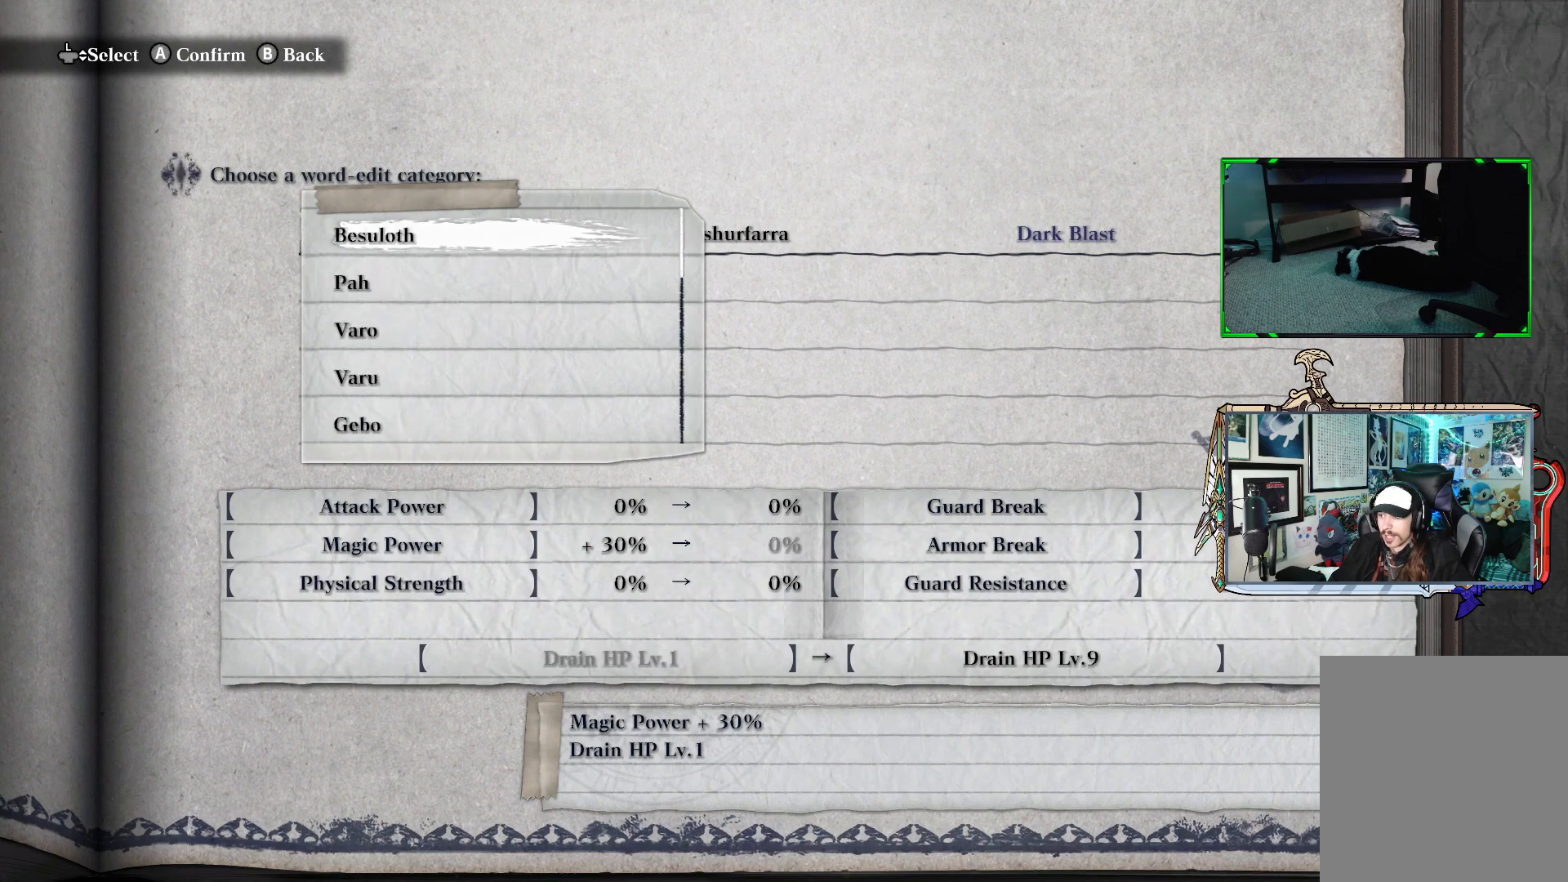
{"buttons": [], "left_stick": "center", "right_stick": "center", "events": [[317, "B", "down"], [433, "B", "up"]]}
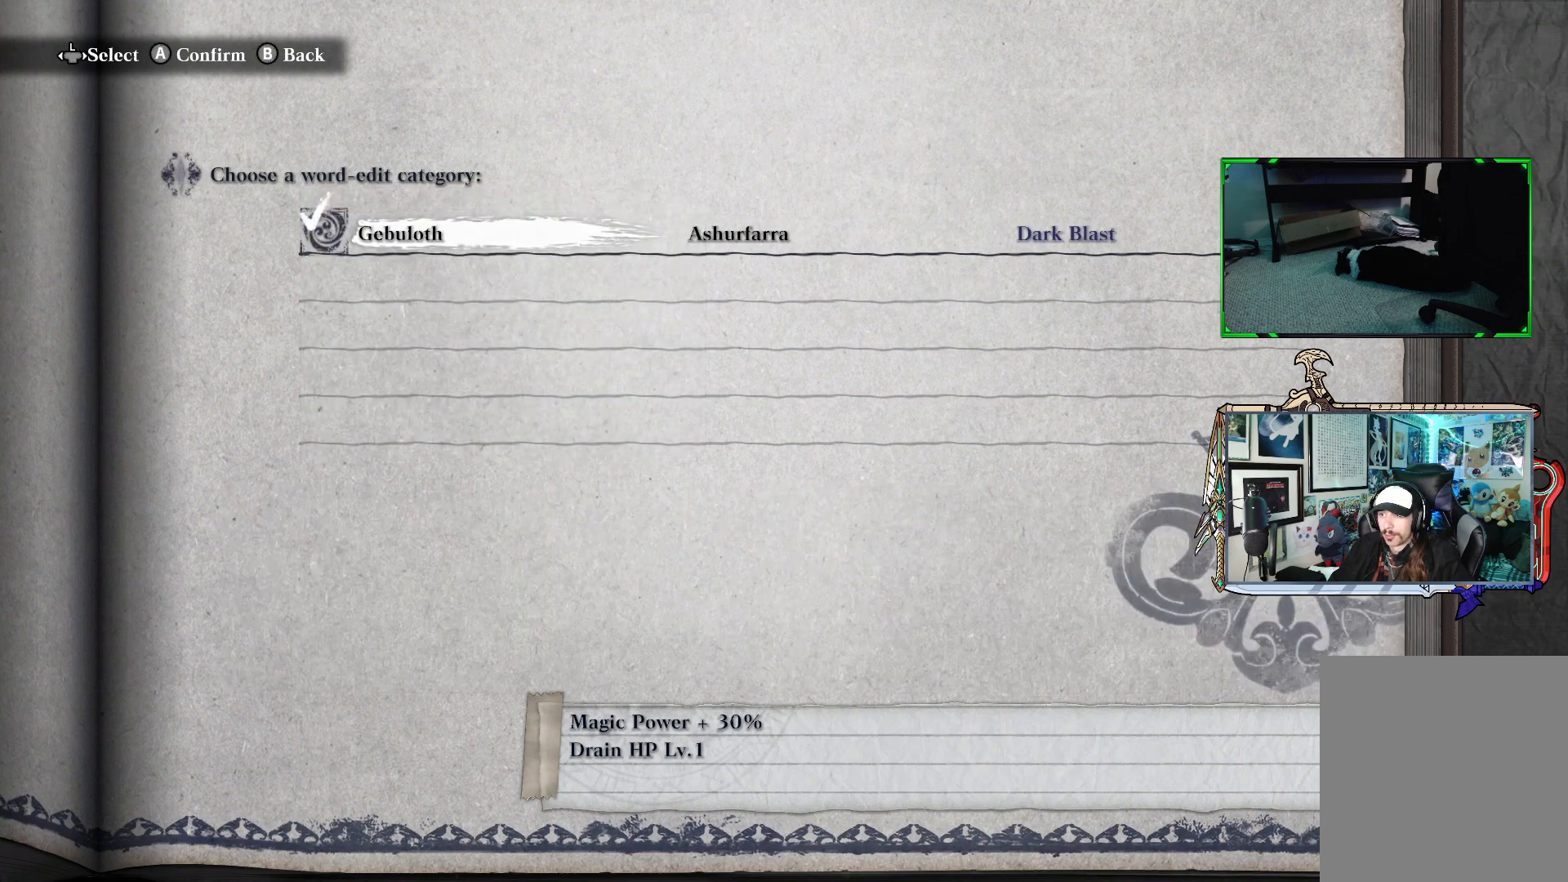
{"buttons": ["A"], "left_stick": "center", "right_stick": "center", "events": [[167, "left_stick", "right"], [333, "left_stick", "center"], [467, "A", "down"]]}
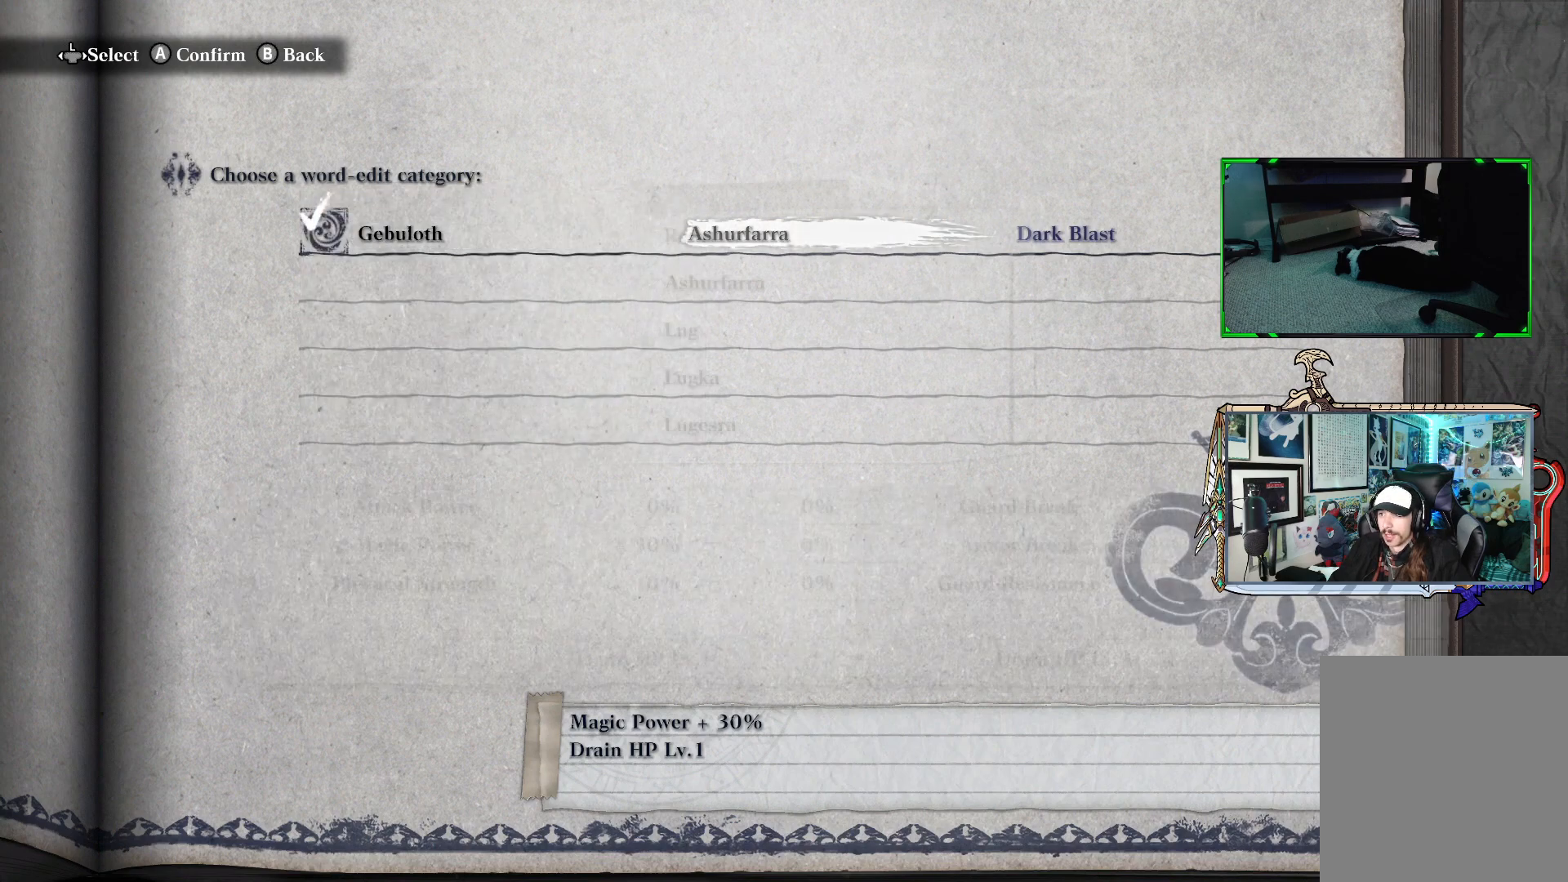
{"buttons": [], "left_stick": "center", "right_stick": "center", "events": [[83, "A", "up"]]}